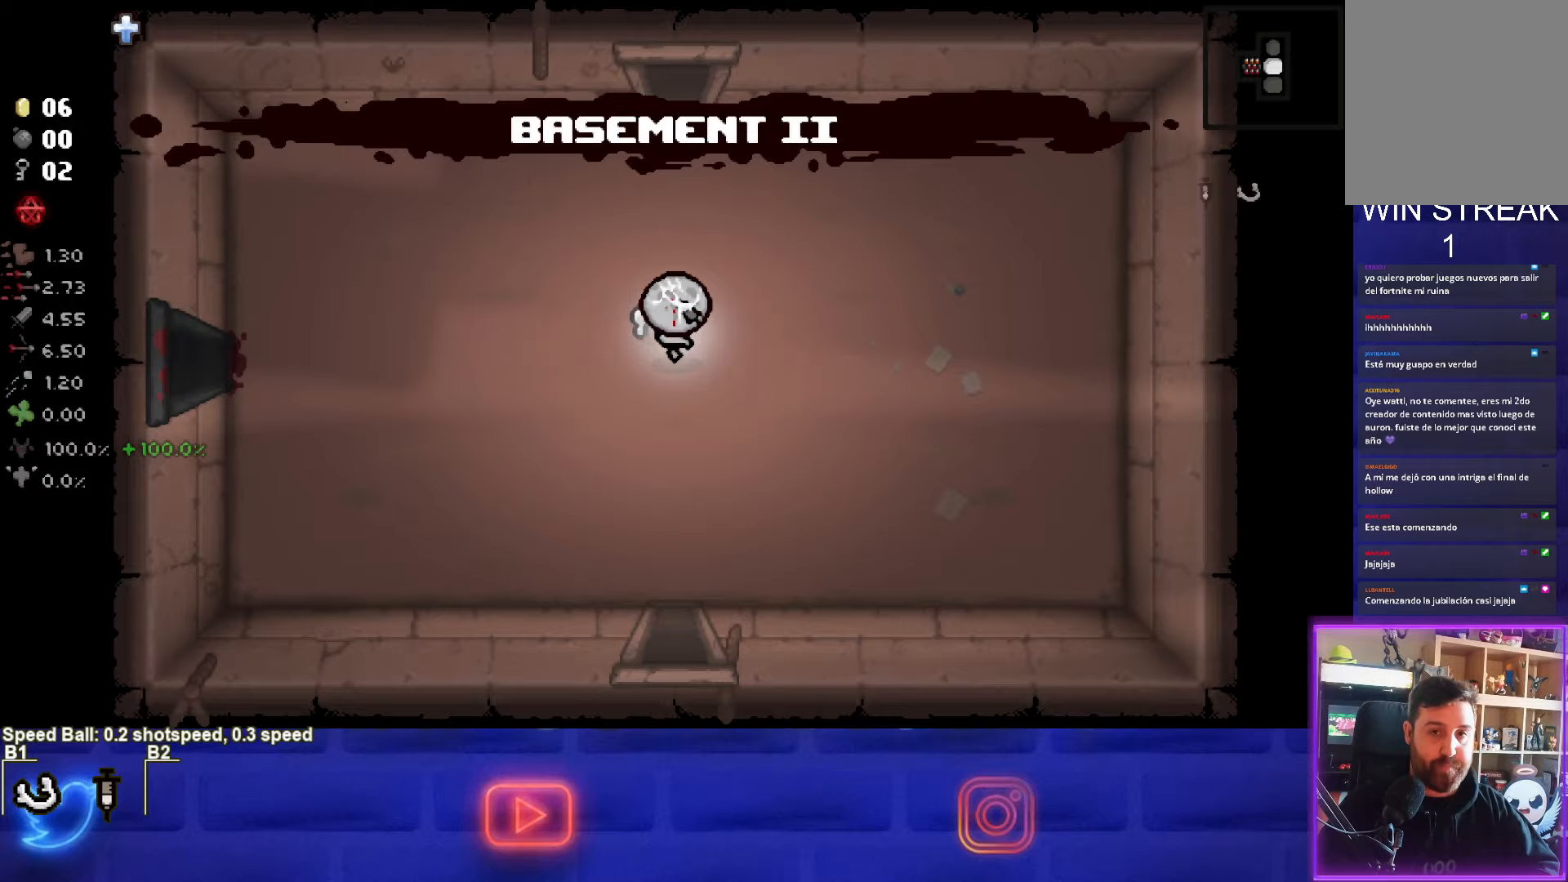
Gameplay with a controller (PlayStation layout); each line is a JSON object with the inputs held at the frame after it. "events" lists button and stick changes between this image and that frame as [ms after this image, input, new state], when the widget could be followed in between. Not read: L3 R3 right_stick.
{"buttons": [], "left_stick": "up", "events": [[33, "left_stick", "up"]]}
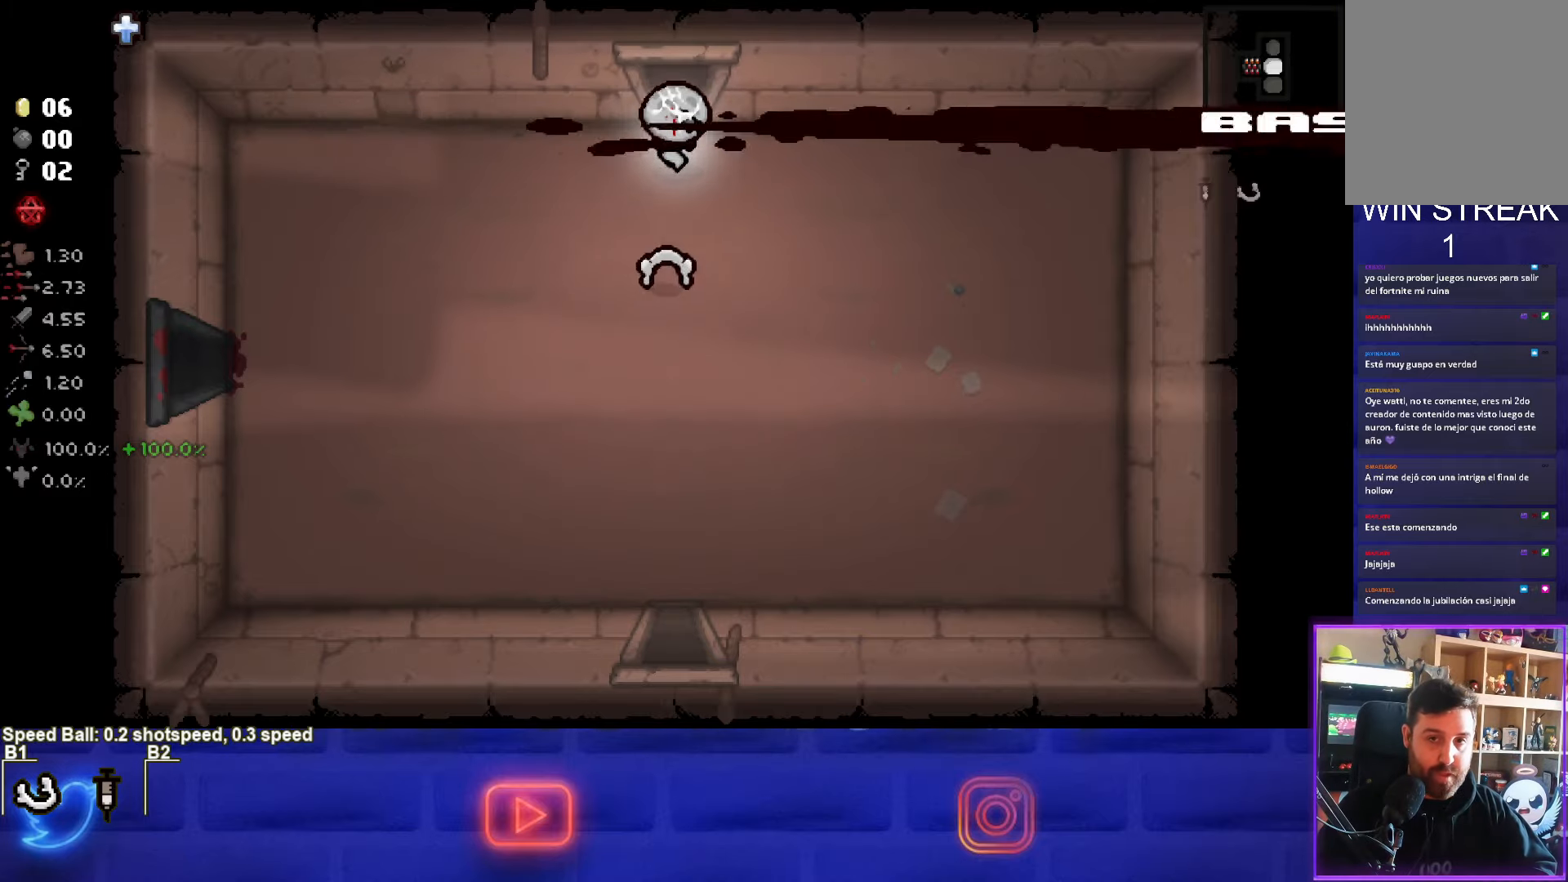
{"buttons": [], "left_stick": "center", "events": [[250, "left_stick", "center"]]}
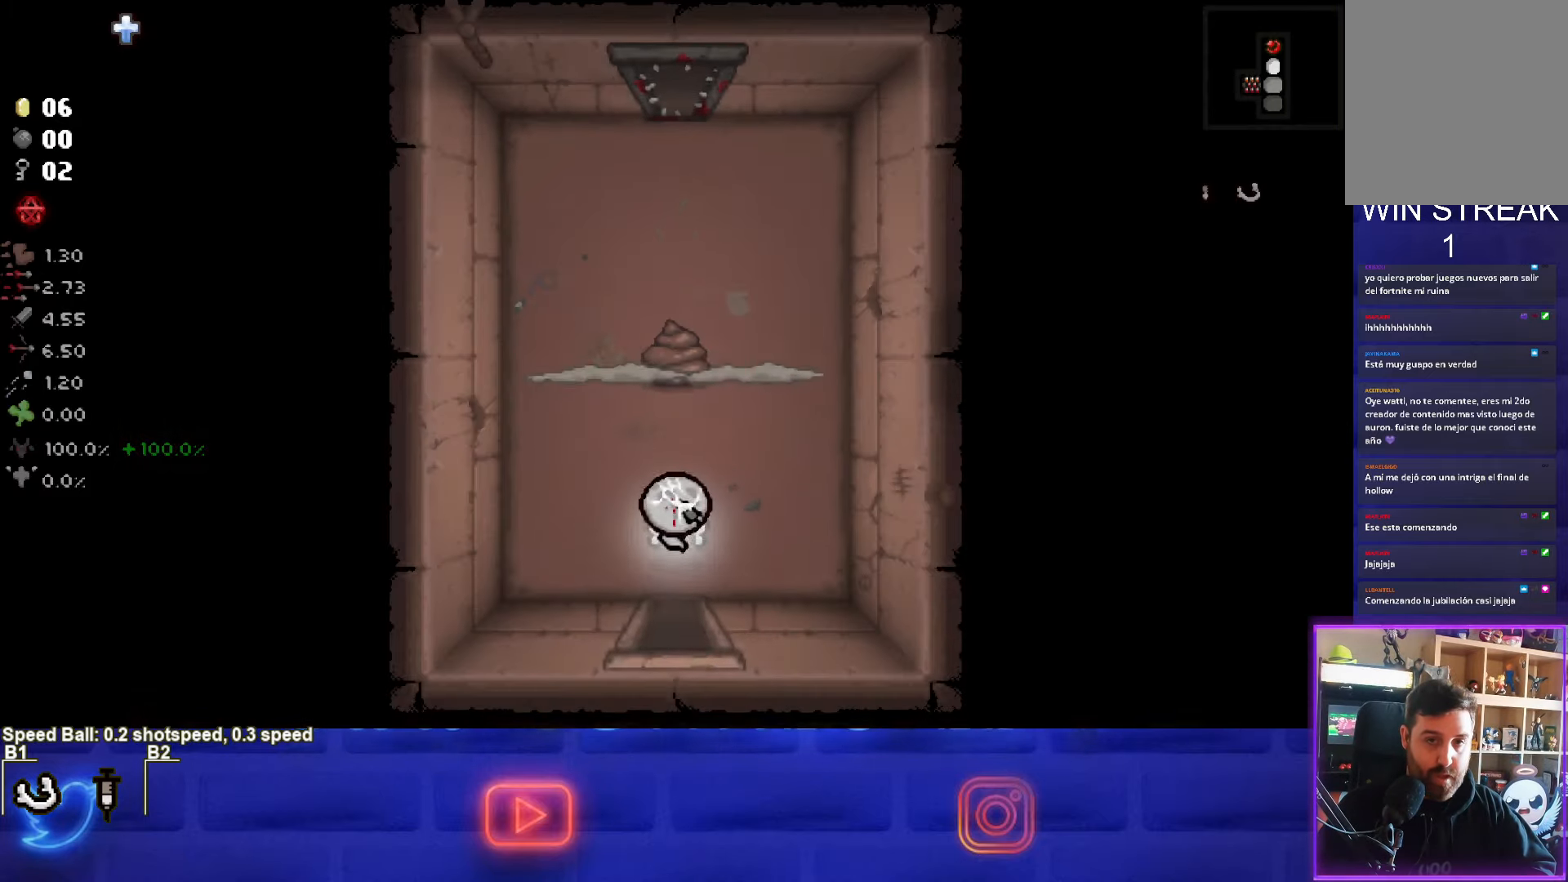
{"buttons": ["TRIANGLE"], "left_stick": "left", "events": [[300, "TRIANGLE", "down"], [383, "left_stick", "left"]]}
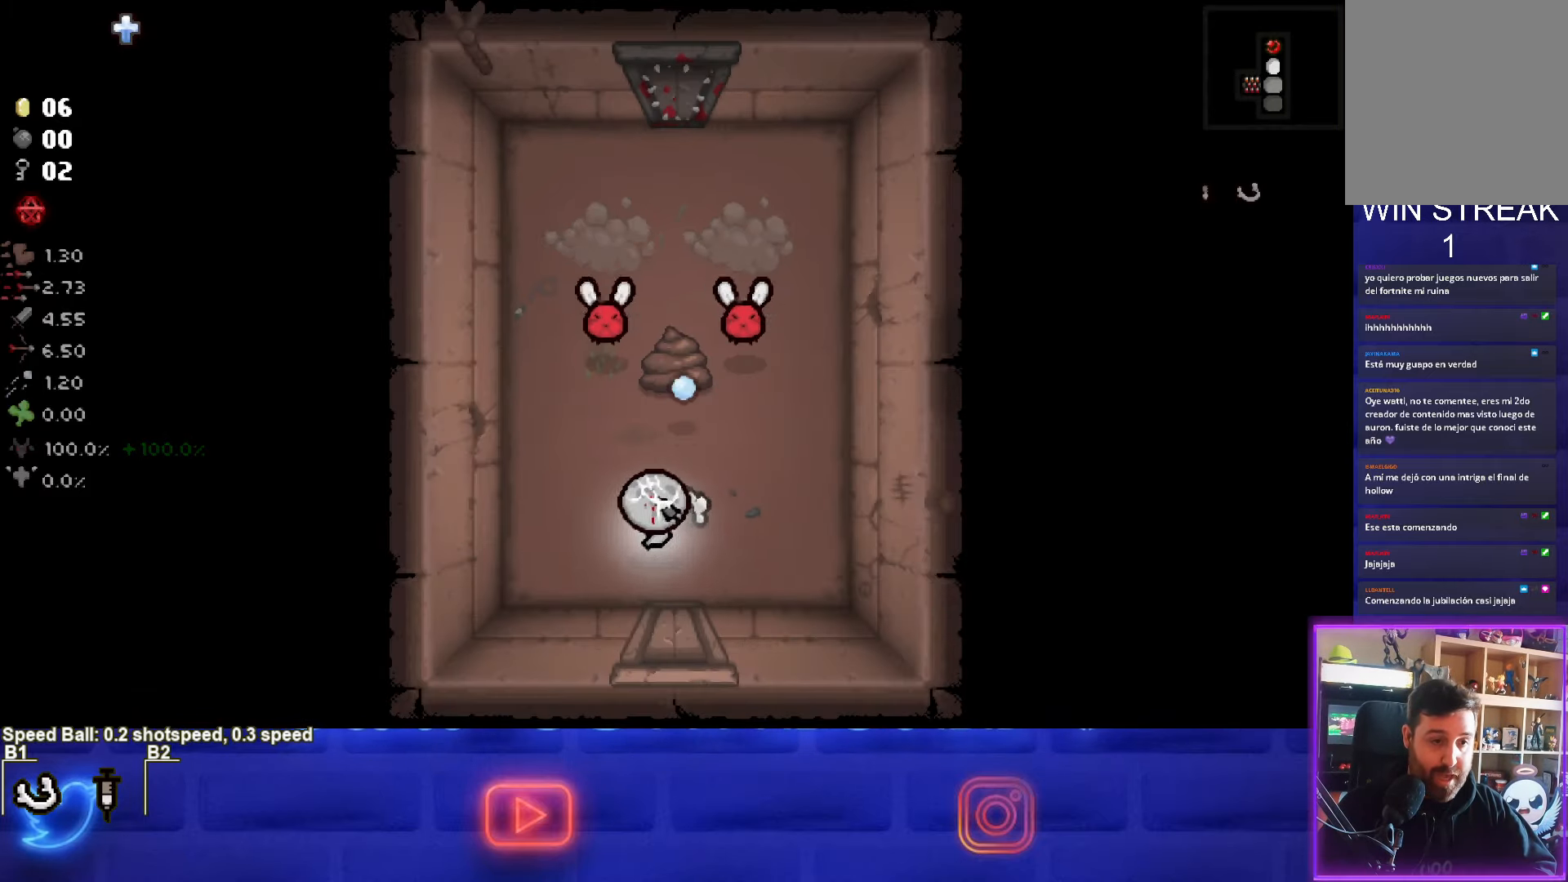
{"buttons": [], "left_stick": "down-right", "events": [[150, "left_stick", "center"], [250, "TRIANGLE", "up"], [317, "left_stick", "down-right"]]}
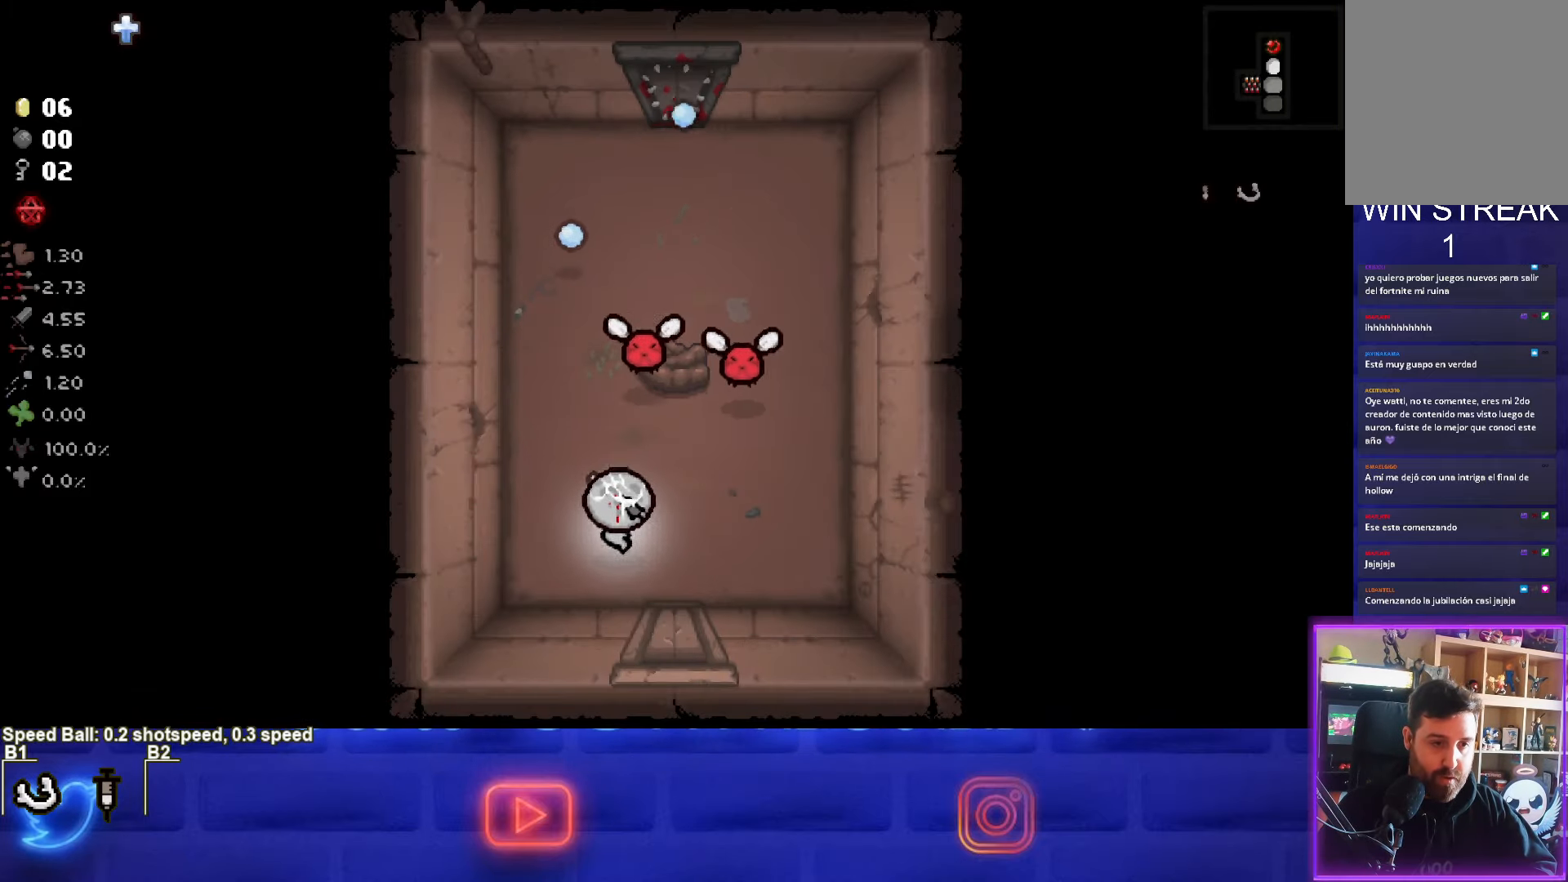
{"buttons": [], "left_stick": "up-left", "events": [[217, "left_stick", "left"], [500, "left_stick", "up-left"]]}
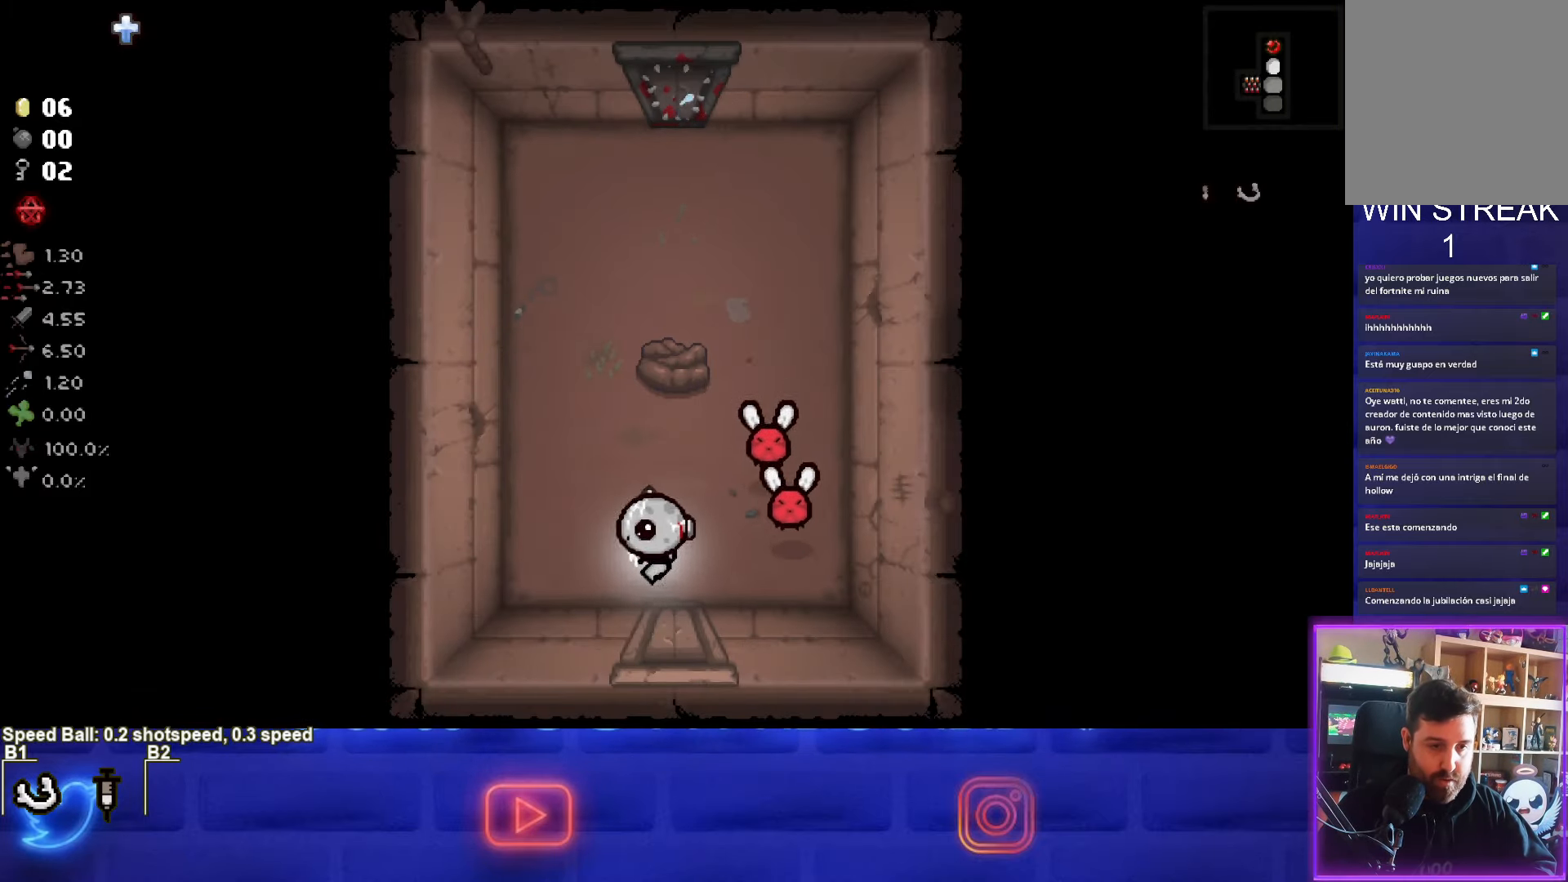
{"buttons": [], "left_stick": "up", "events": [[133, "left_stick", "up"]]}
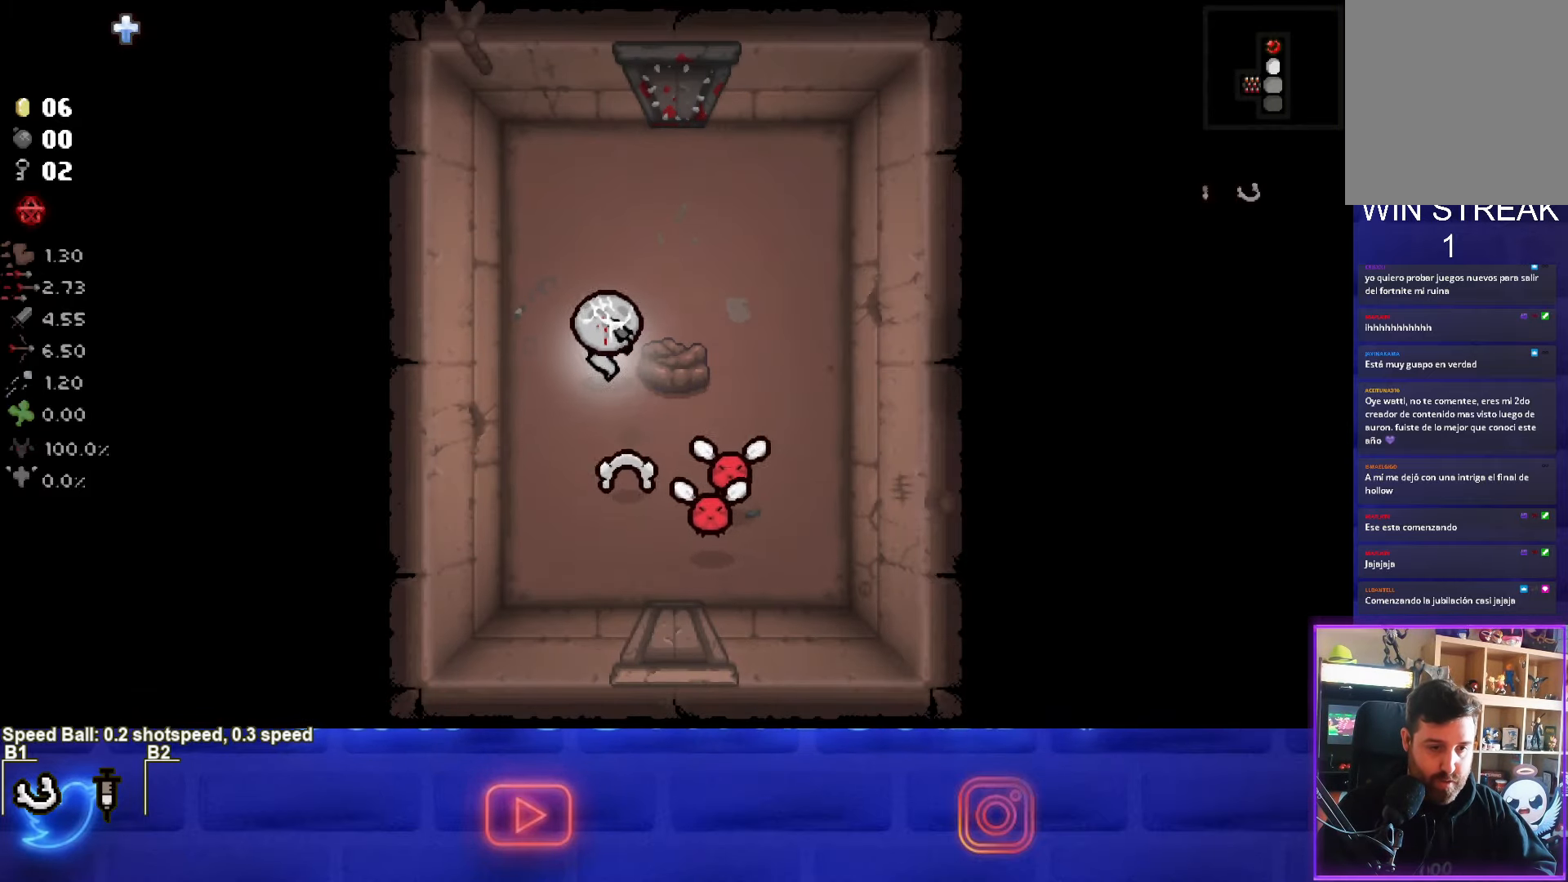
{"buttons": ["CROSS"], "left_stick": "up", "events": [[133, "CROSS", "down"], [183, "left_stick", "center"], [317, "left_stick", "up"]]}
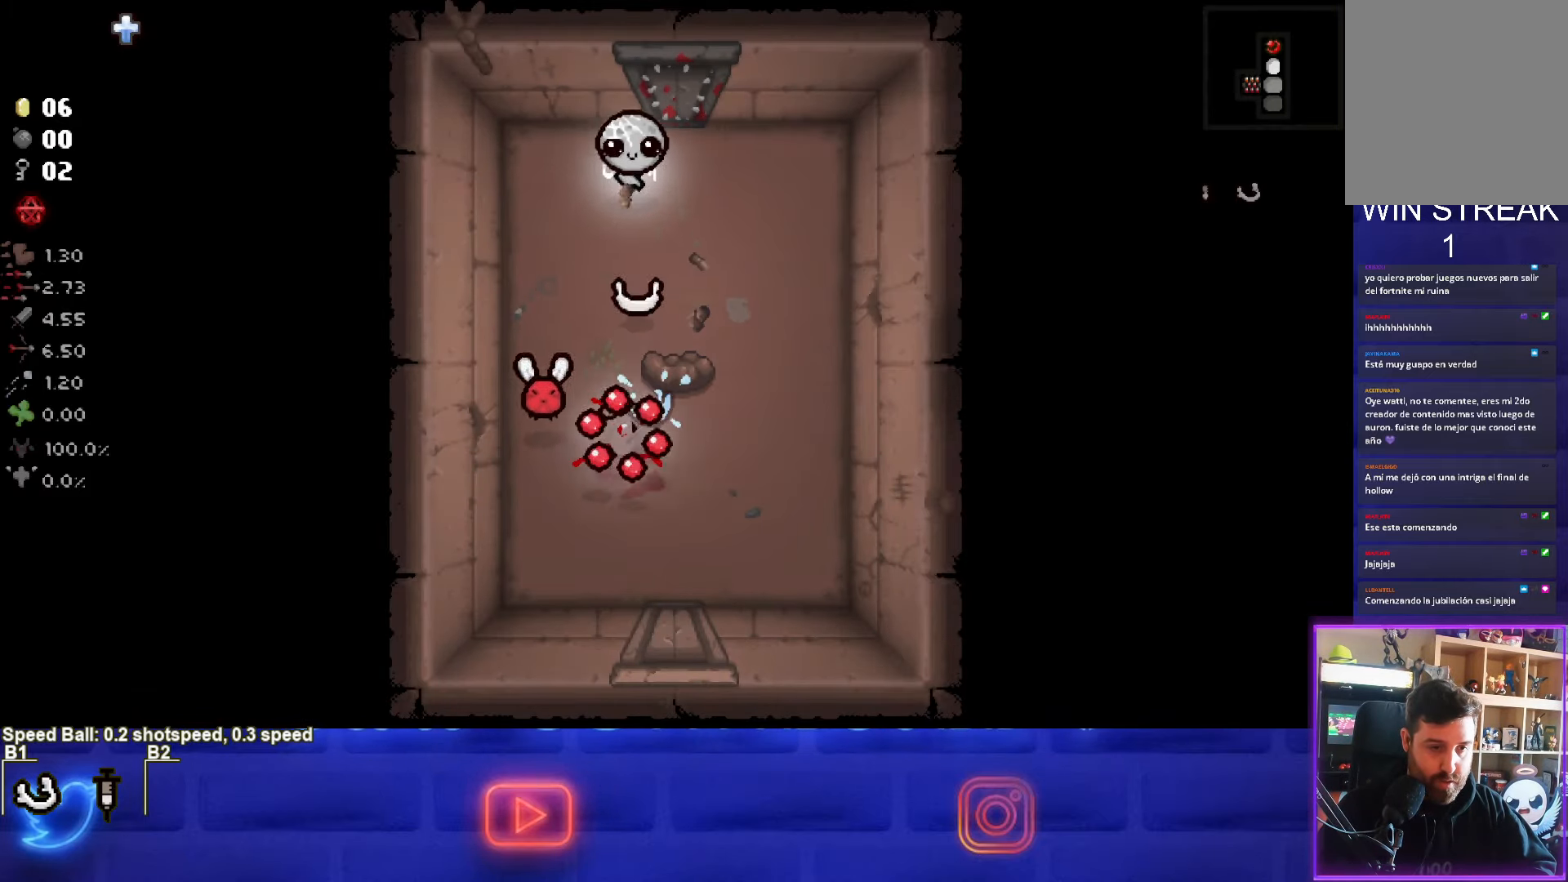
{"buttons": [], "left_stick": "right", "events": [[133, "left_stick", "right"], [150, "CROSS", "up"]]}
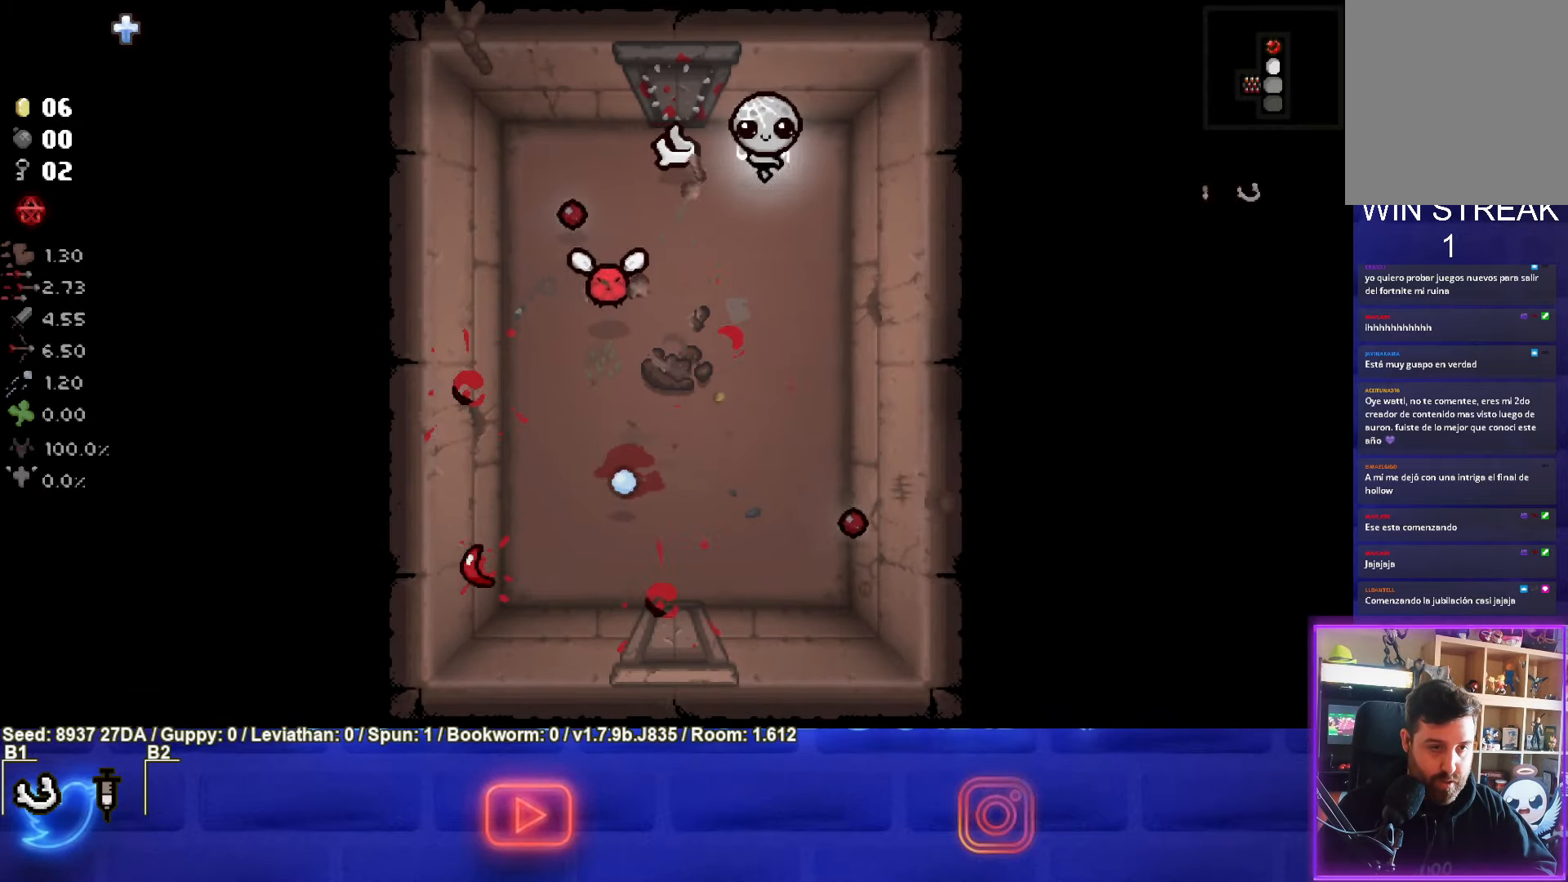
{"buttons": [], "left_stick": "down", "events": [[33, "left_stick", "center"], [100, "left_stick", "down-right"], [283, "left_stick", "down"]]}
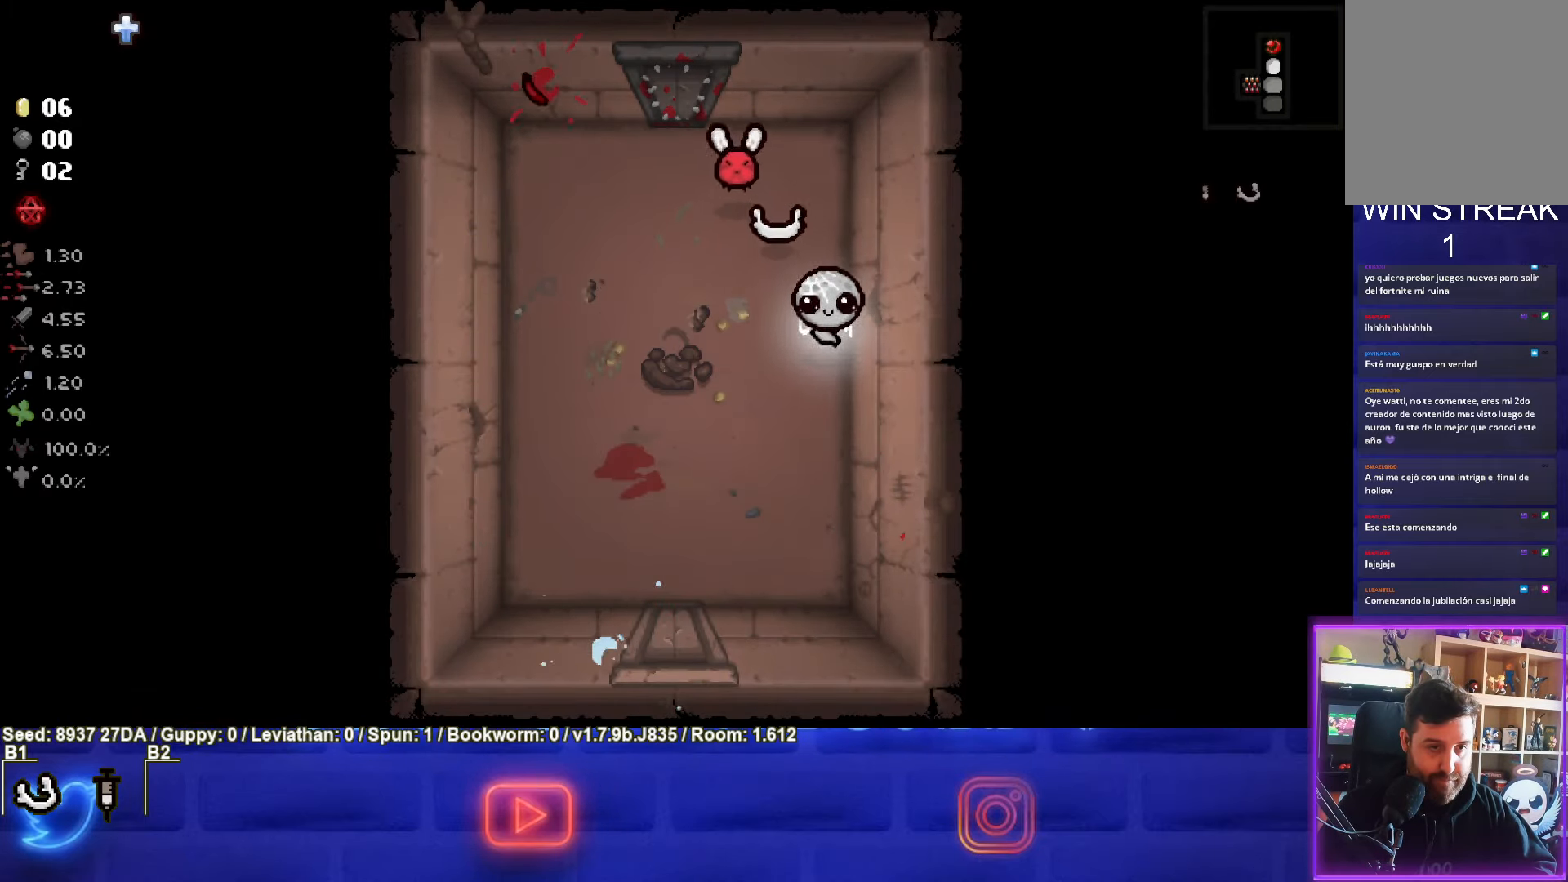
{"buttons": ["TRIANGLE"], "left_stick": "down-left", "events": [[67, "TRIANGLE", "down"], [150, "left_stick", "center"], [283, "left_stick", "down"], [500, "left_stick", "down-left"]]}
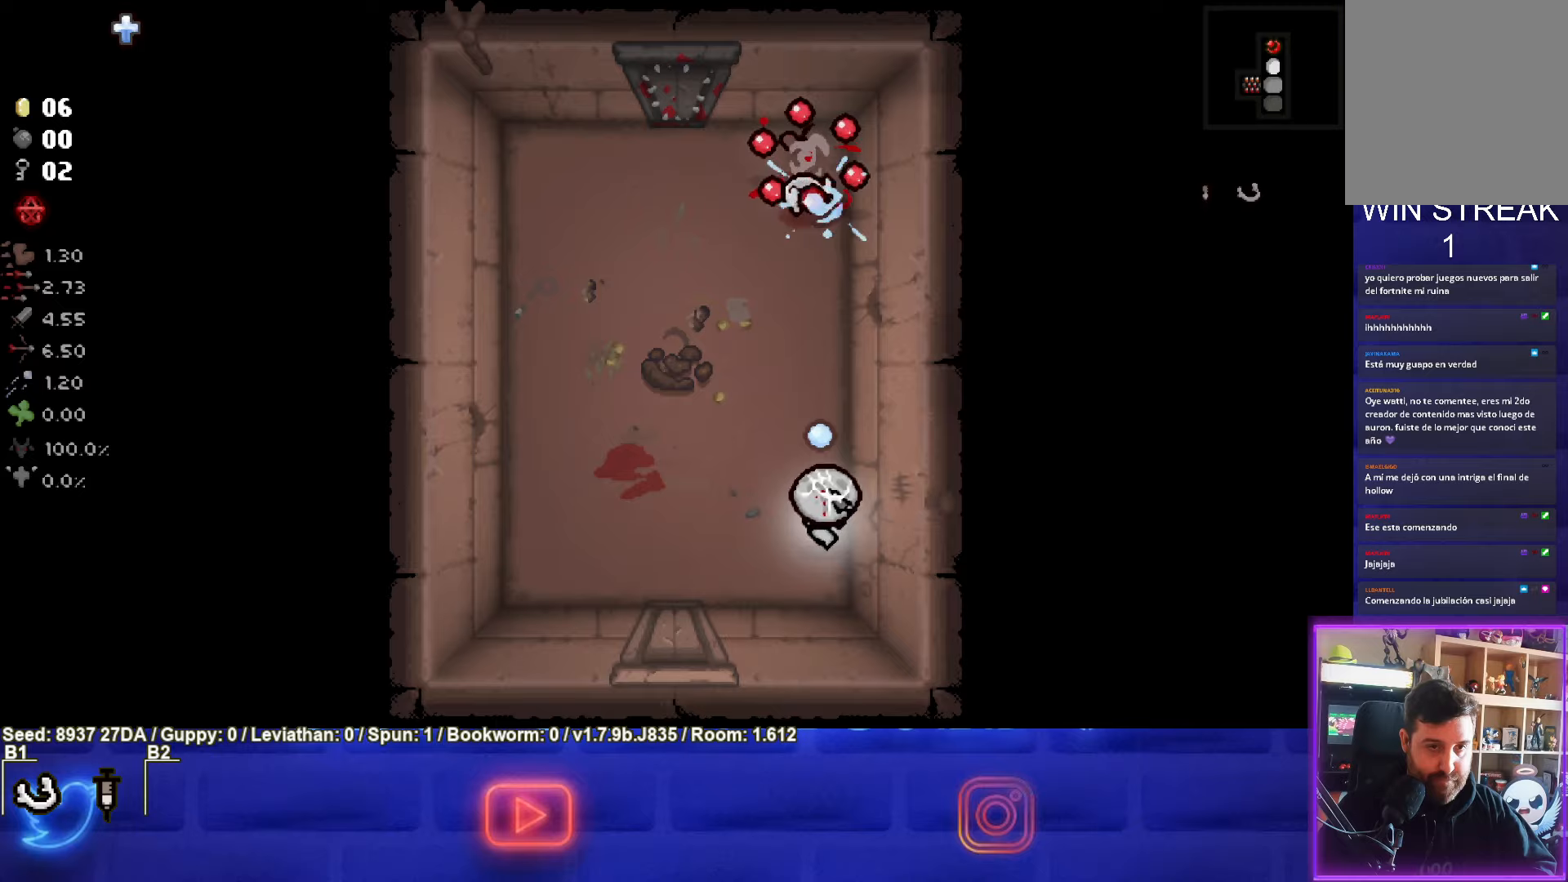
{"buttons": [], "left_stick": "center", "events": [[33, "TRIANGLE", "up"], [350, "left_stick", "center"]]}
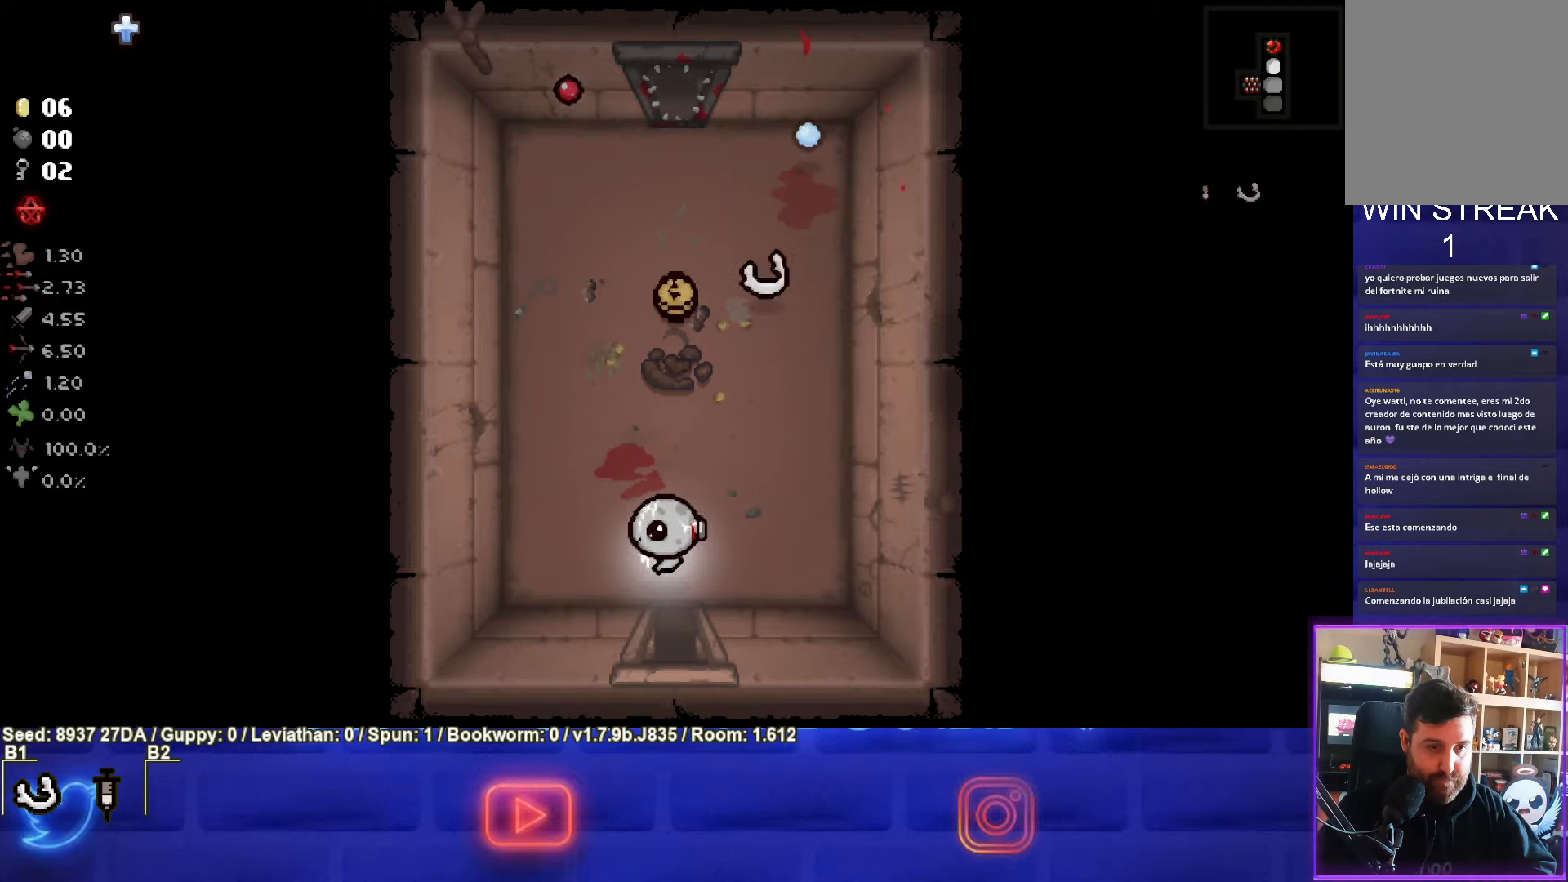
{"buttons": [], "left_stick": "up", "events": [[83, "left_stick", "up"]]}
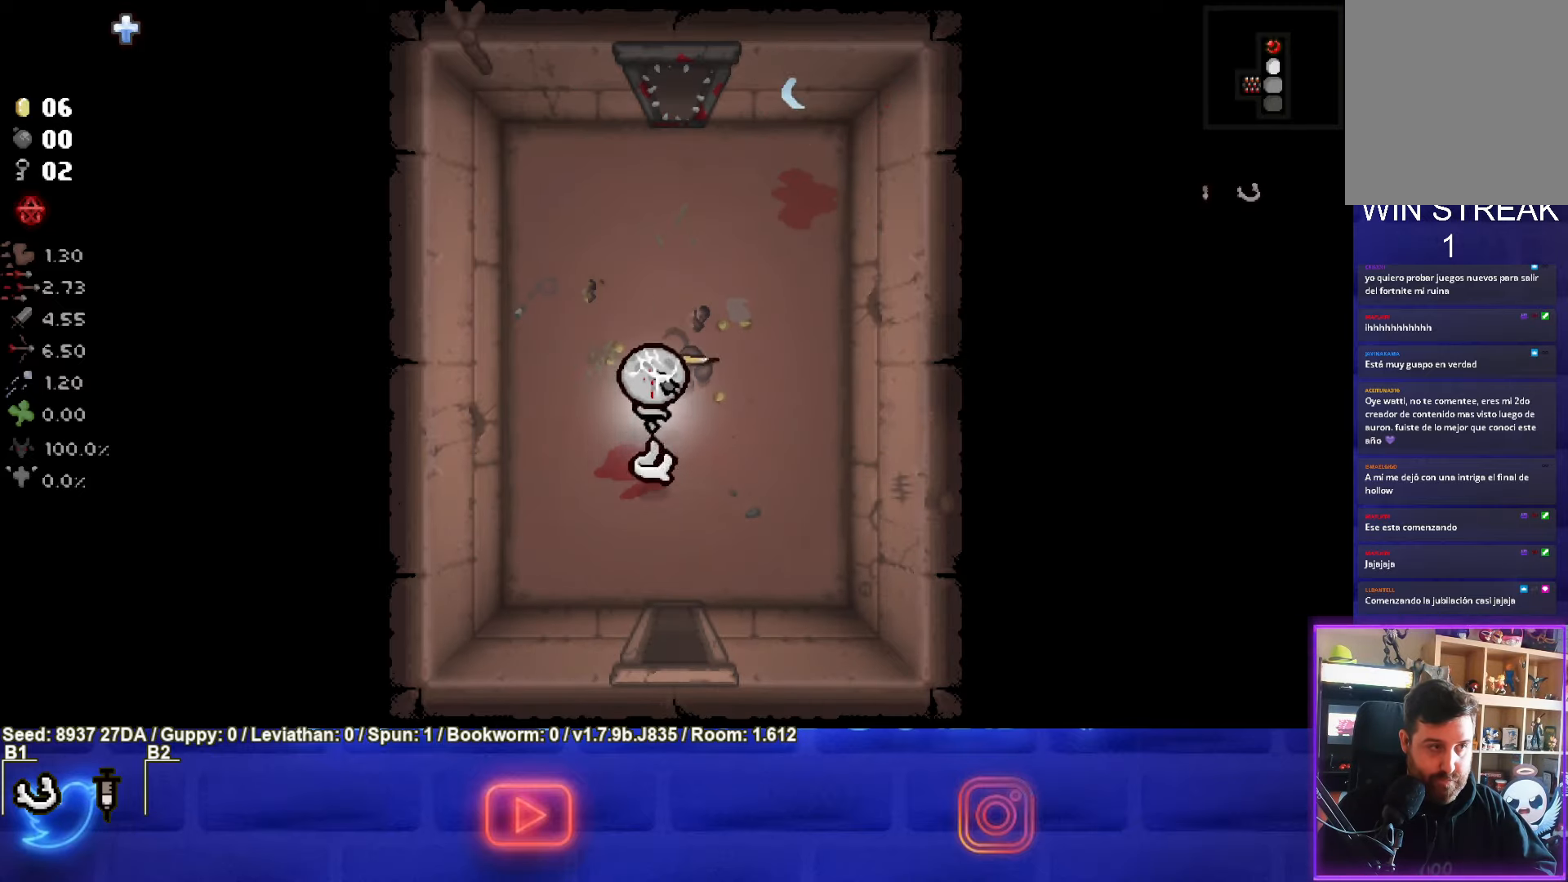
{"buttons": [], "left_stick": "down", "events": [[167, "left_stick", "down"]]}
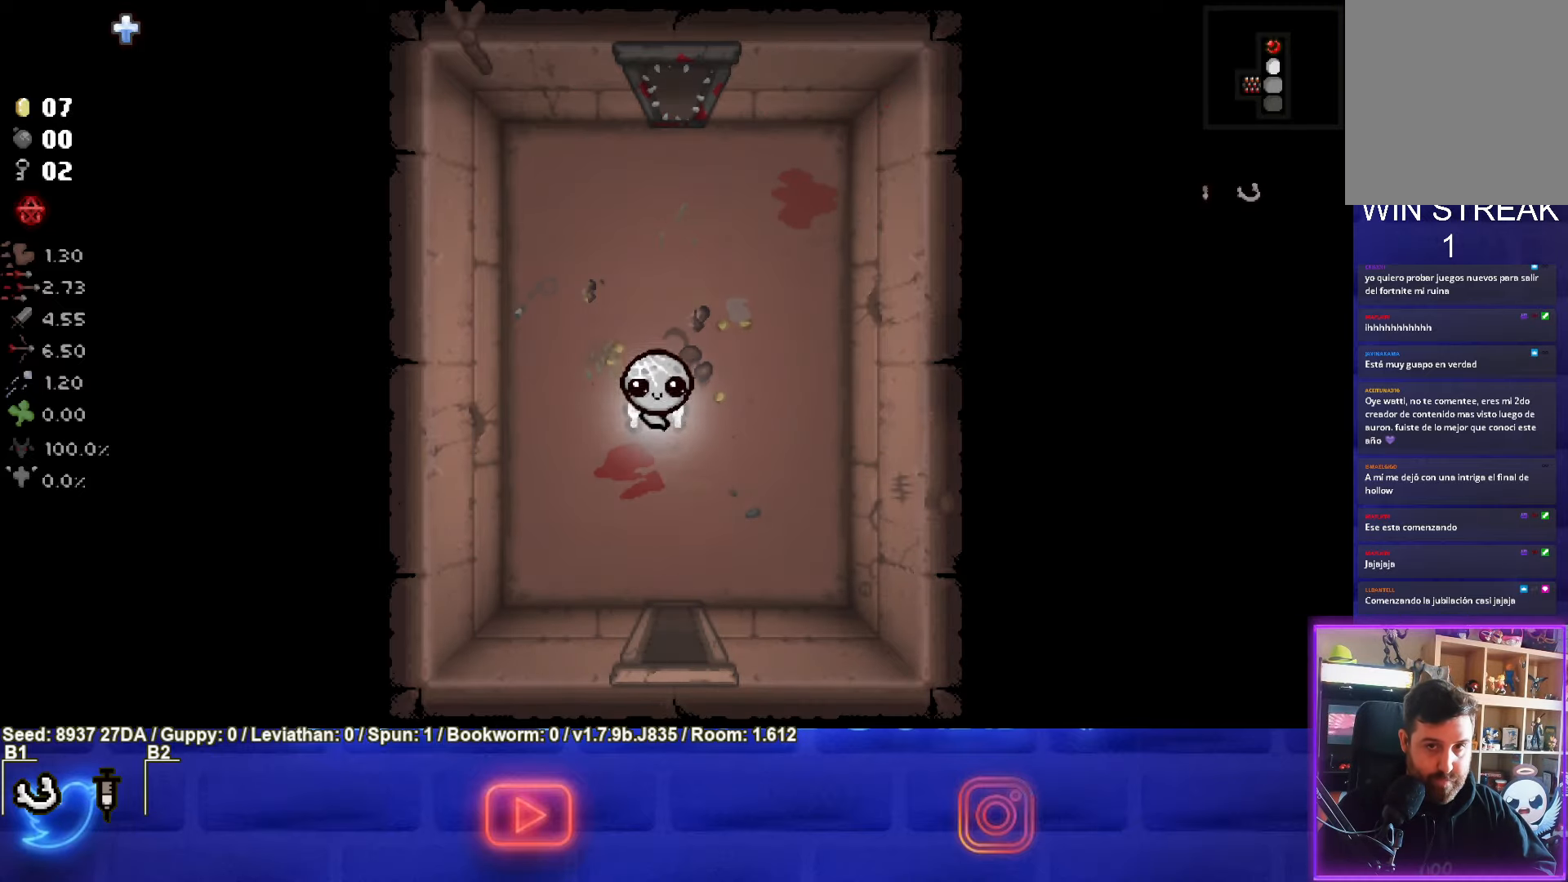
{"buttons": [], "left_stick": "down", "events": []}
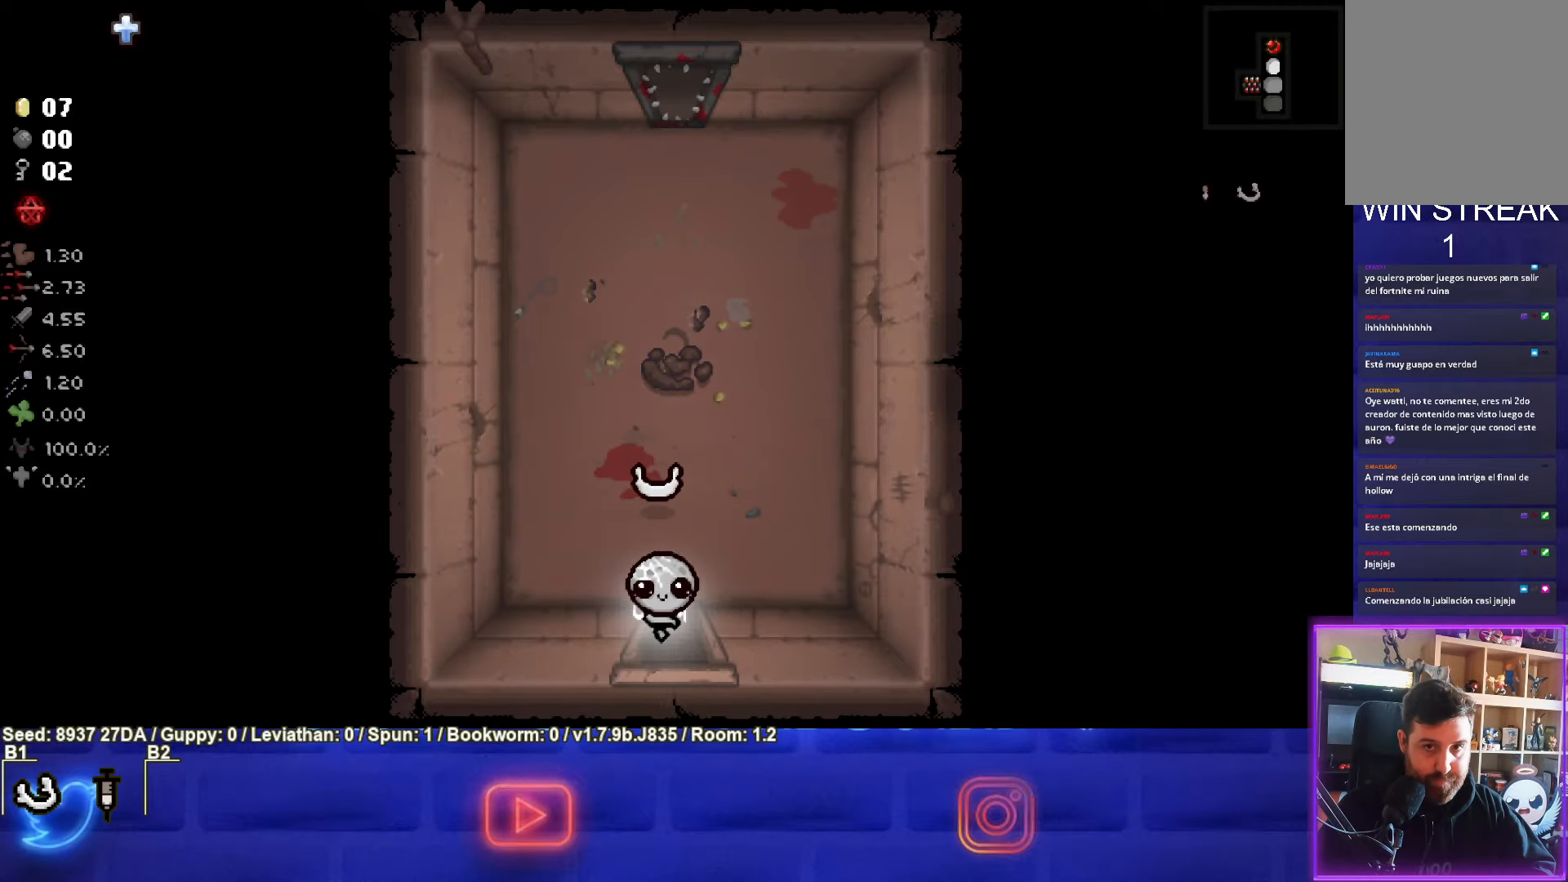
{"buttons": [], "left_stick": "down", "events": []}
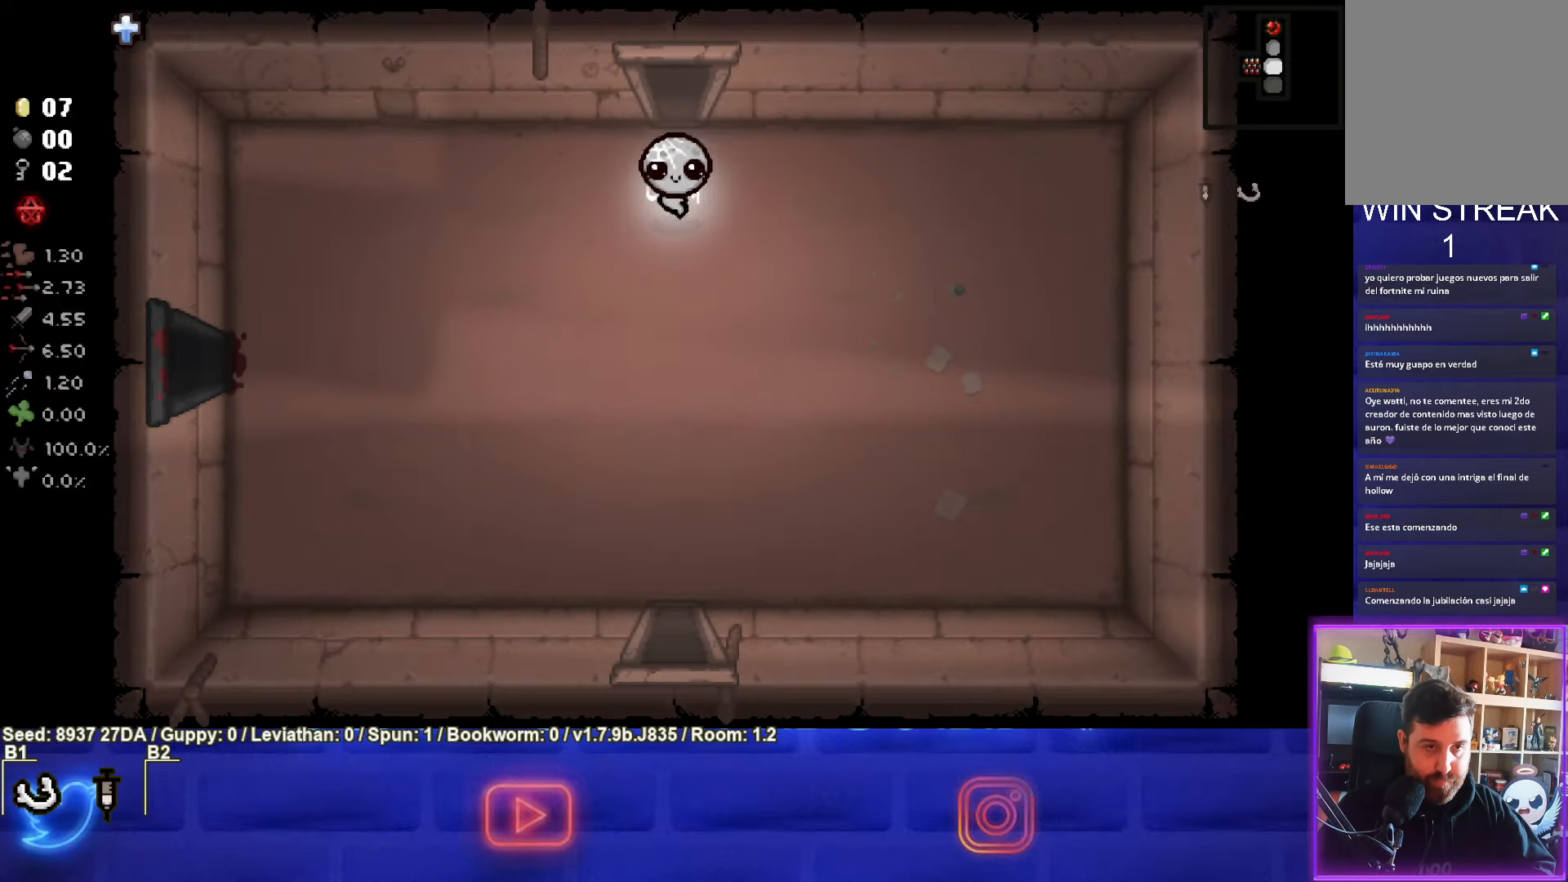
{"buttons": [], "left_stick": "down", "events": []}
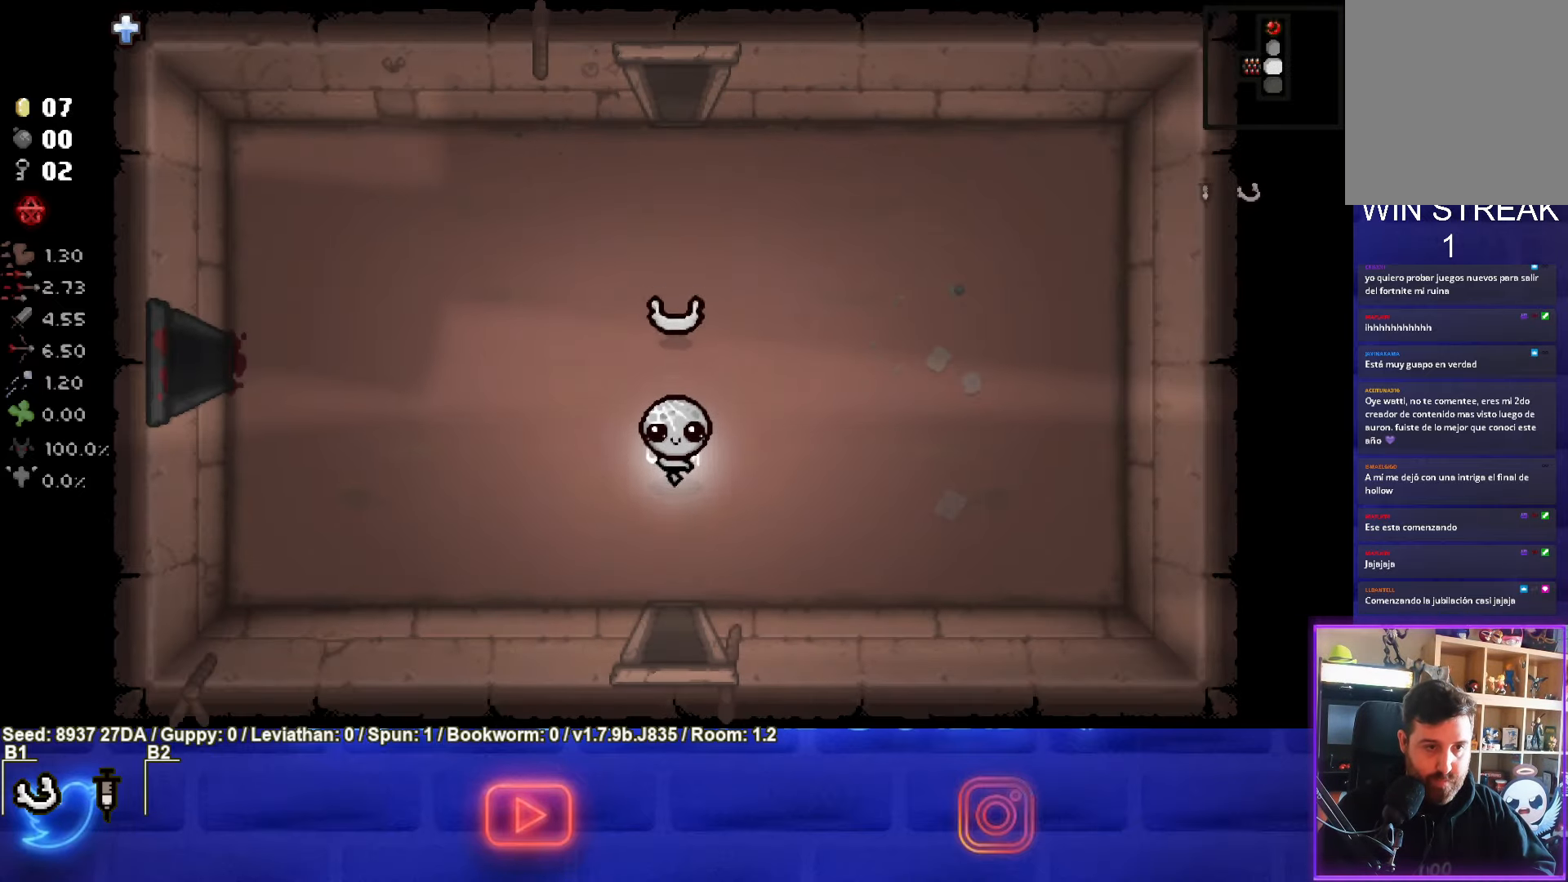
{"buttons": [], "left_stick": "center", "events": [[417, "left_stick", "center"]]}
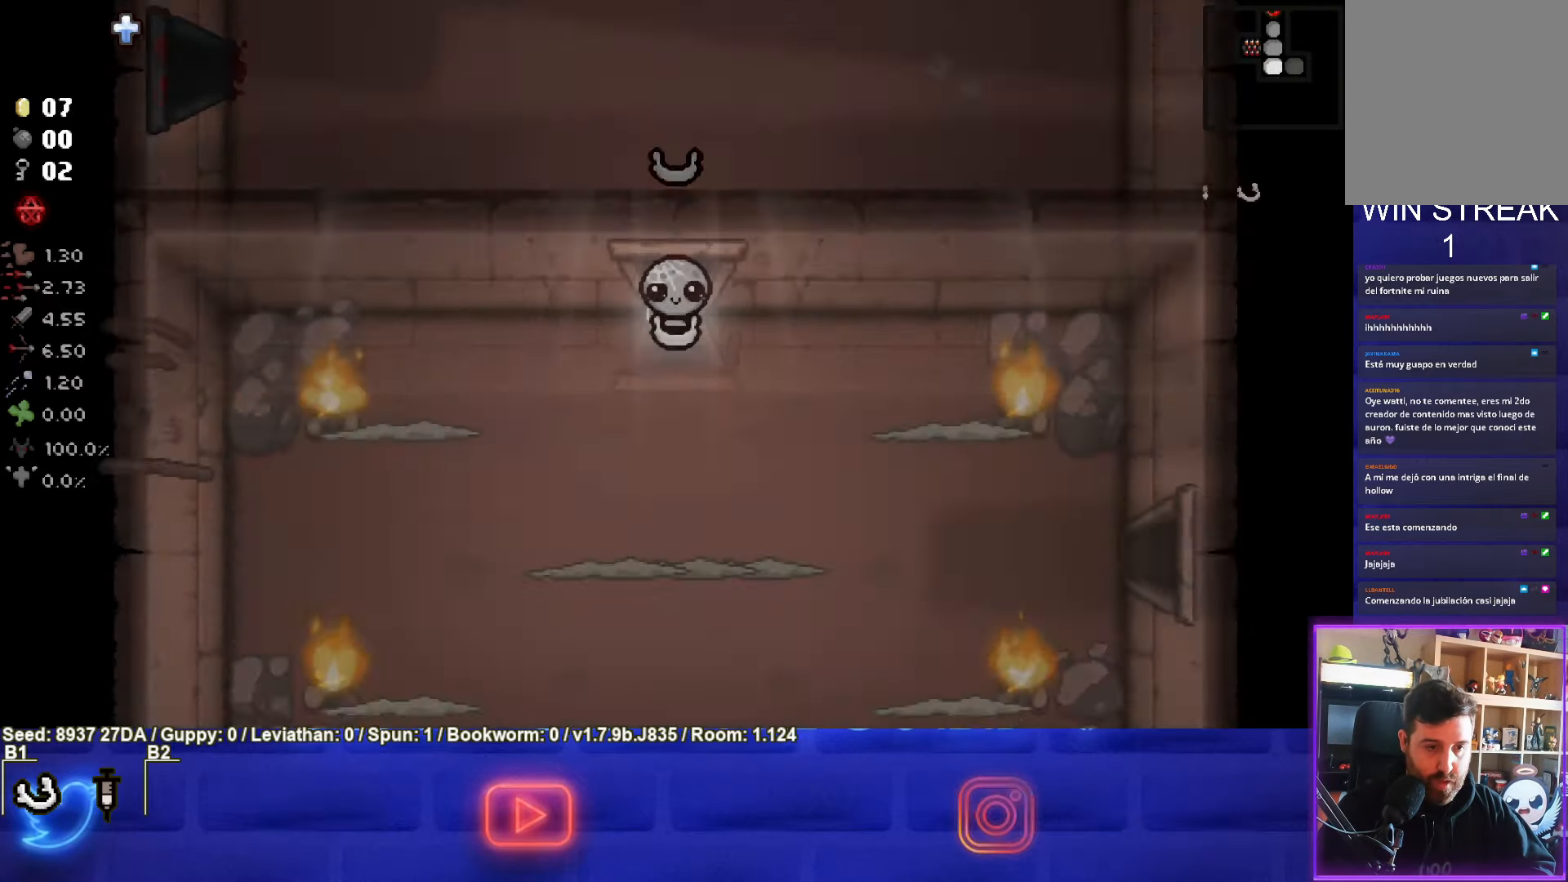
{"buttons": ["CROSS"], "left_stick": "down-left", "events": [[383, "left_stick", "down-left"], [433, "CROSS", "down"]]}
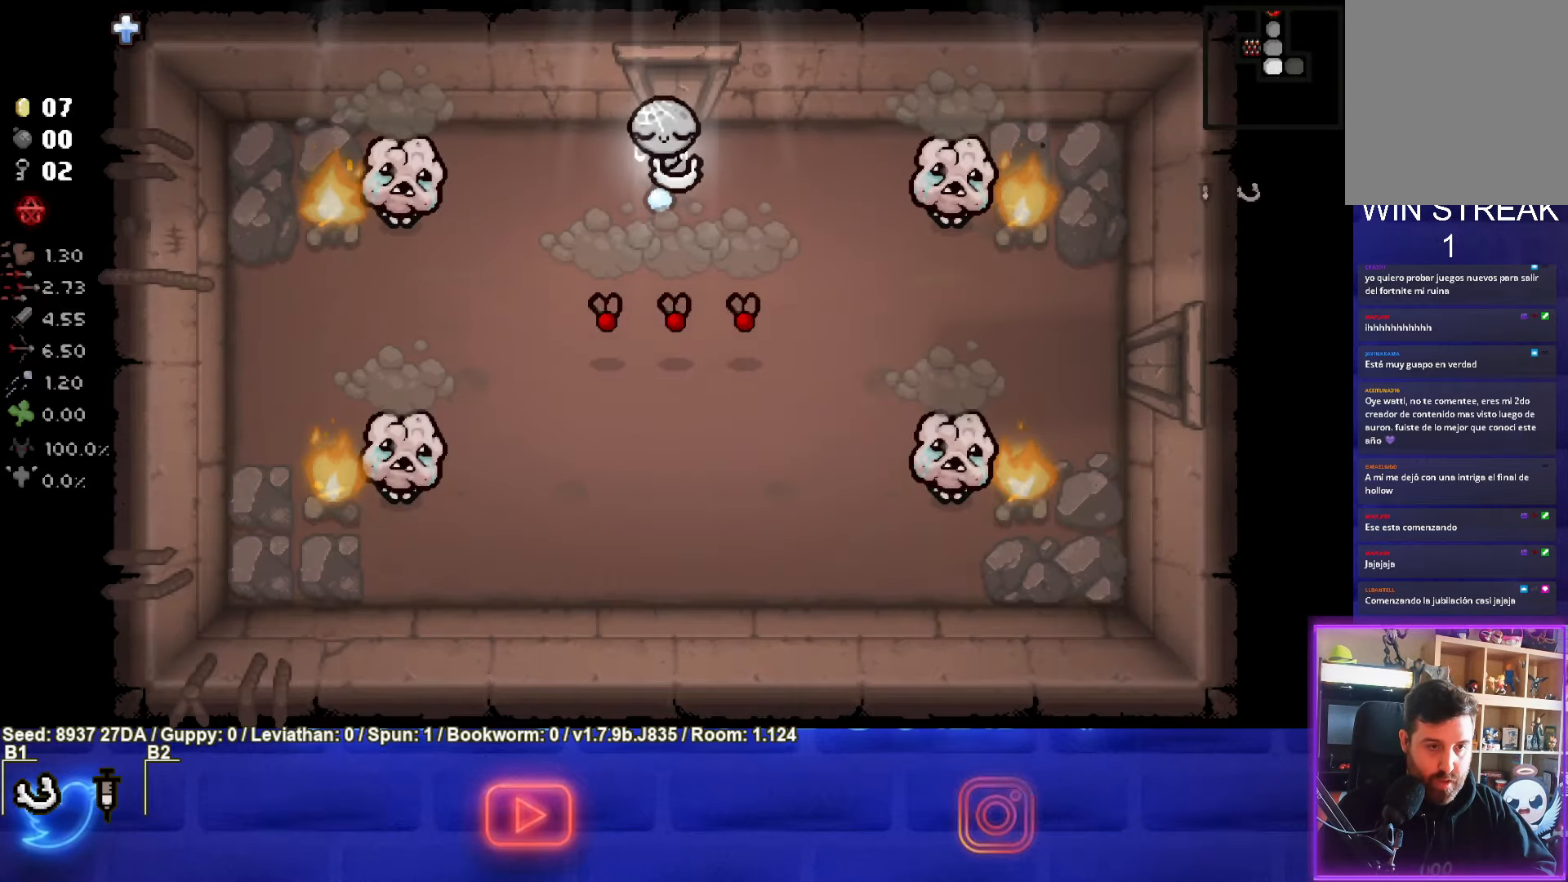
{"buttons": ["CROSS"], "left_stick": "center", "events": [[67, "left_stick", "center"], [333, "left_stick", "right"], [500, "left_stick", "center"]]}
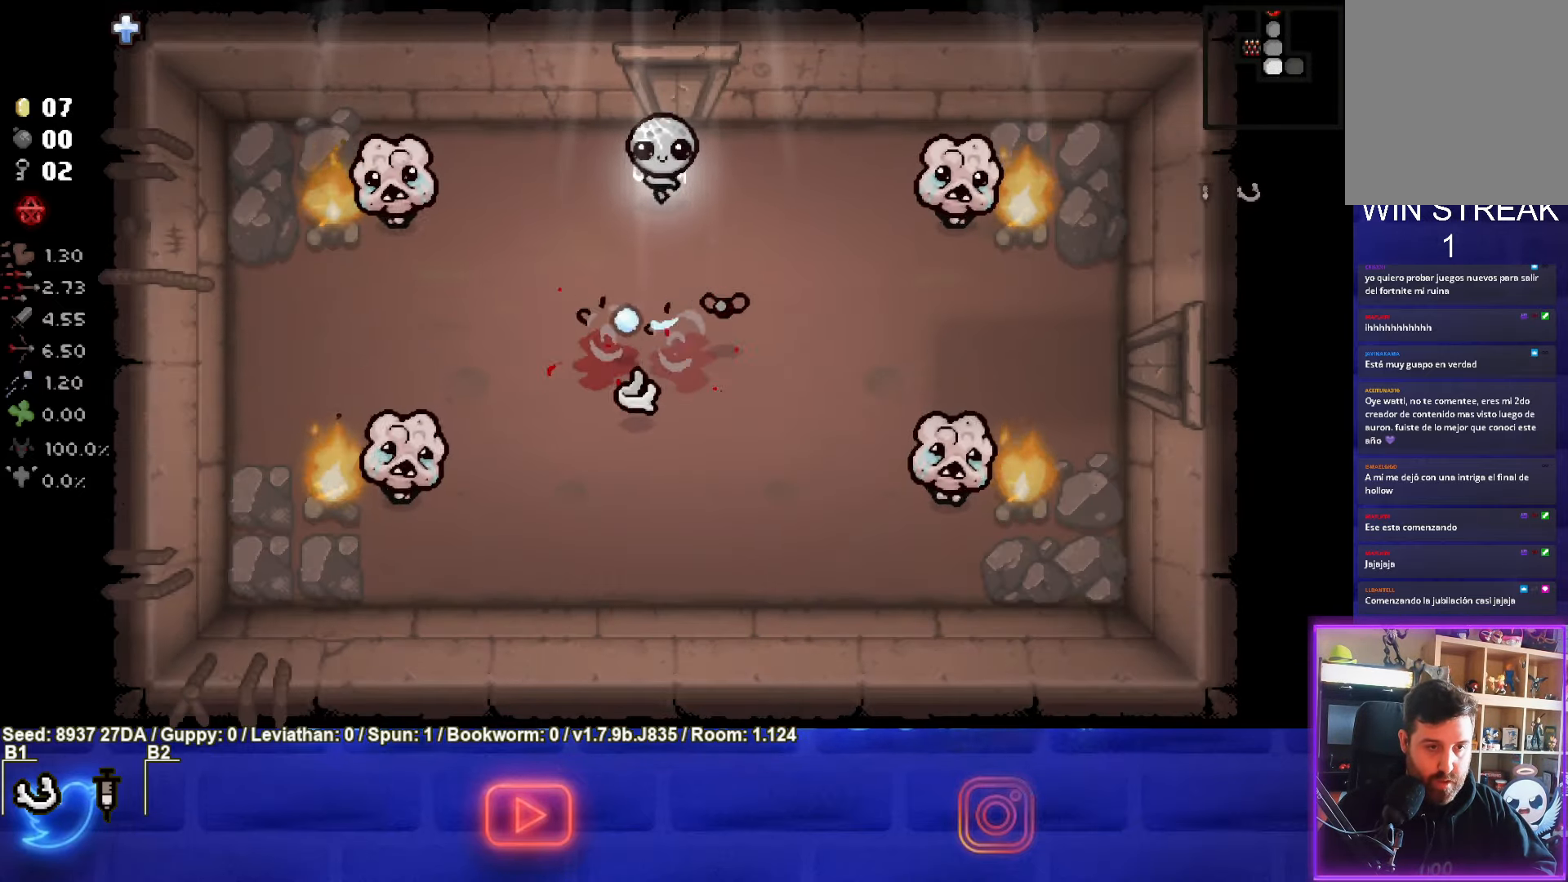
{"buttons": ["CROSS"], "left_stick": "up", "events": [[500, "left_stick", "up"]]}
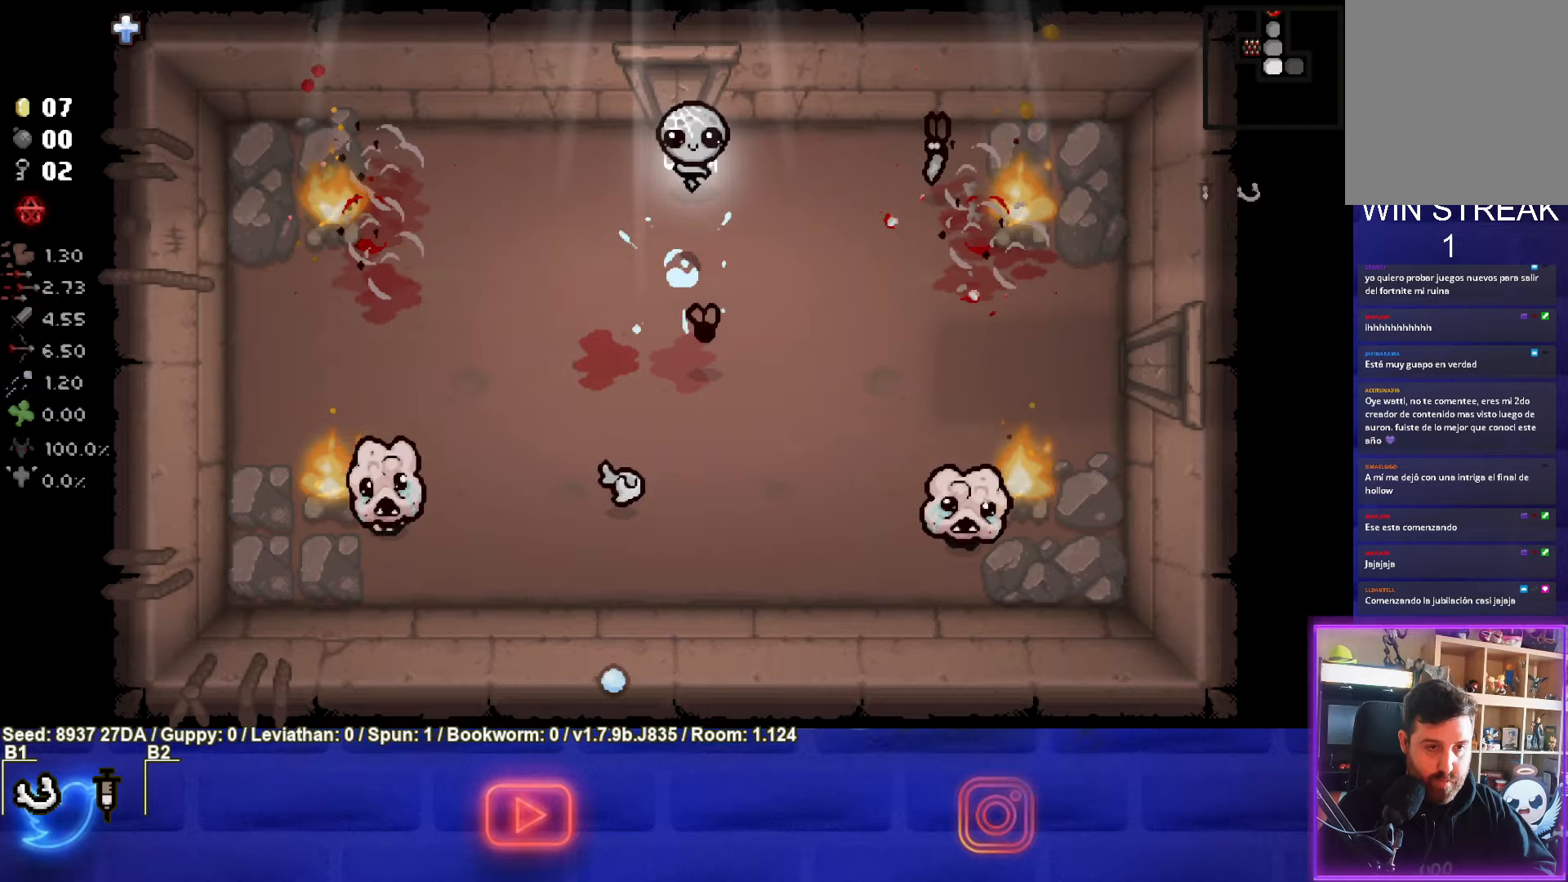
{"buttons": [], "left_stick": "down-left", "events": [[50, "CROSS", "up"], [200, "left_stick", "down-left"]]}
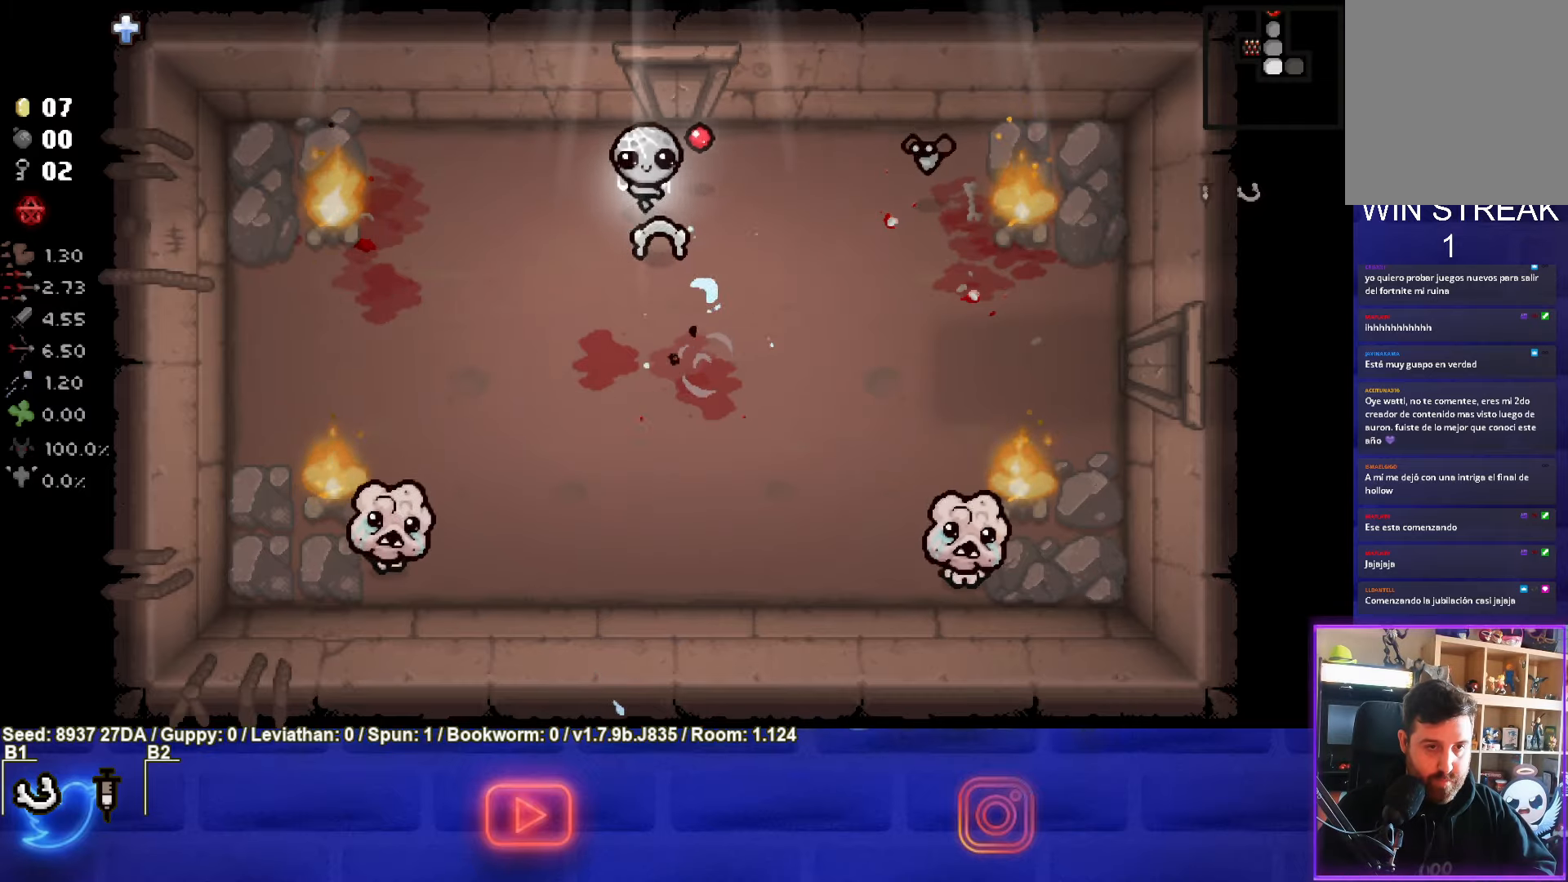
{"buttons": ["CIRCLE"], "left_stick": "center", "events": [[83, "left_stick", "down-right"], [183, "left_stick", "up-right"], [333, "CIRCLE", "down"], [400, "left_stick", "center"]]}
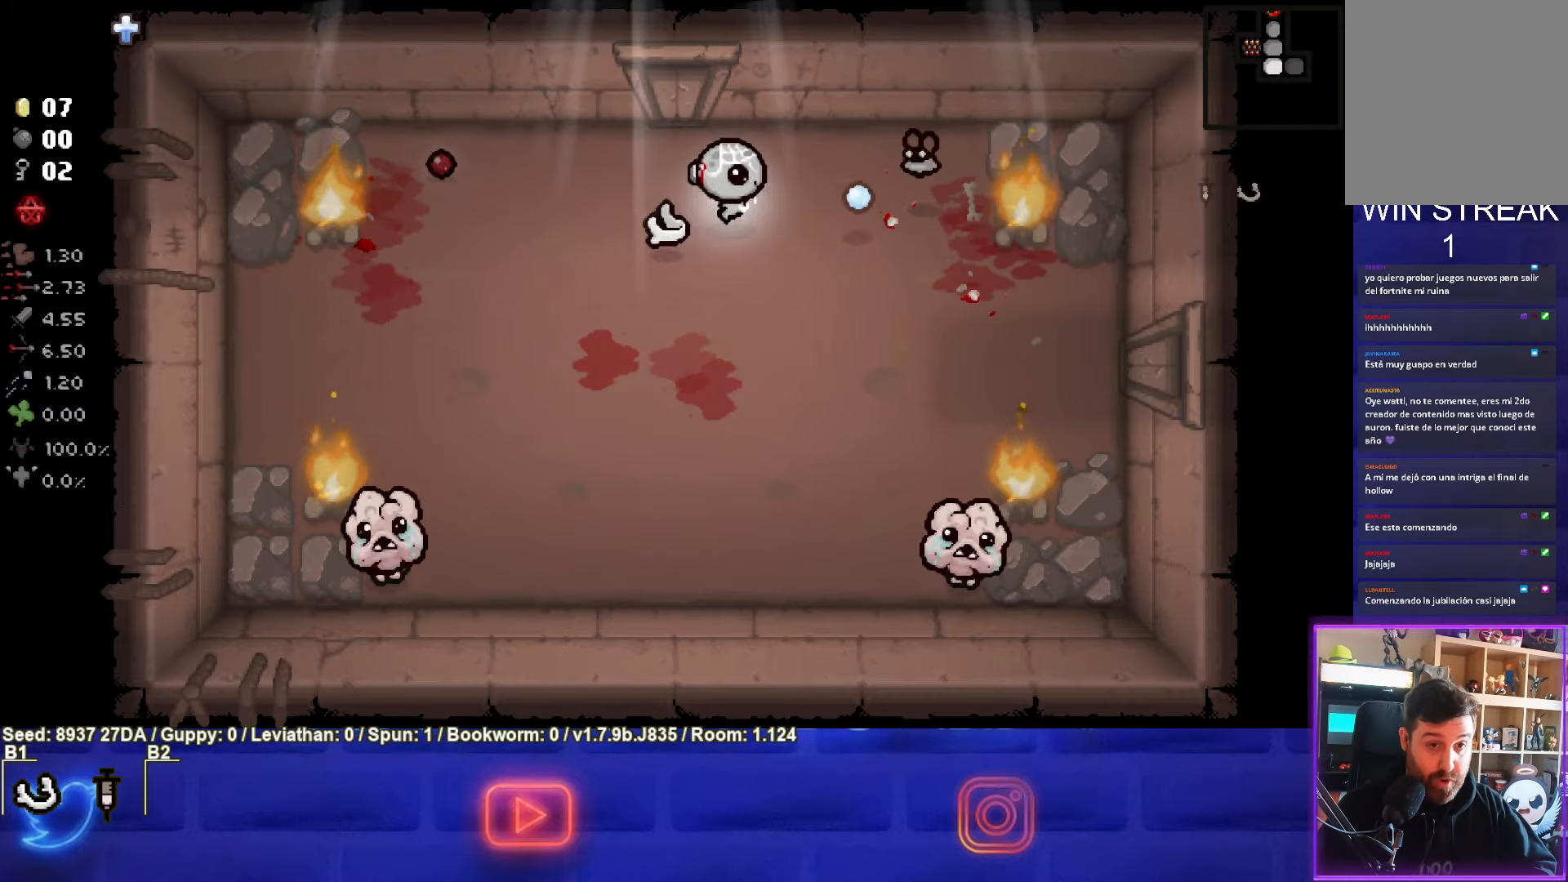
{"buttons": [], "left_stick": "down", "events": [[17, "left_stick", "left"], [333, "CIRCLE", "up"], [333, "left_stick", "down"]]}
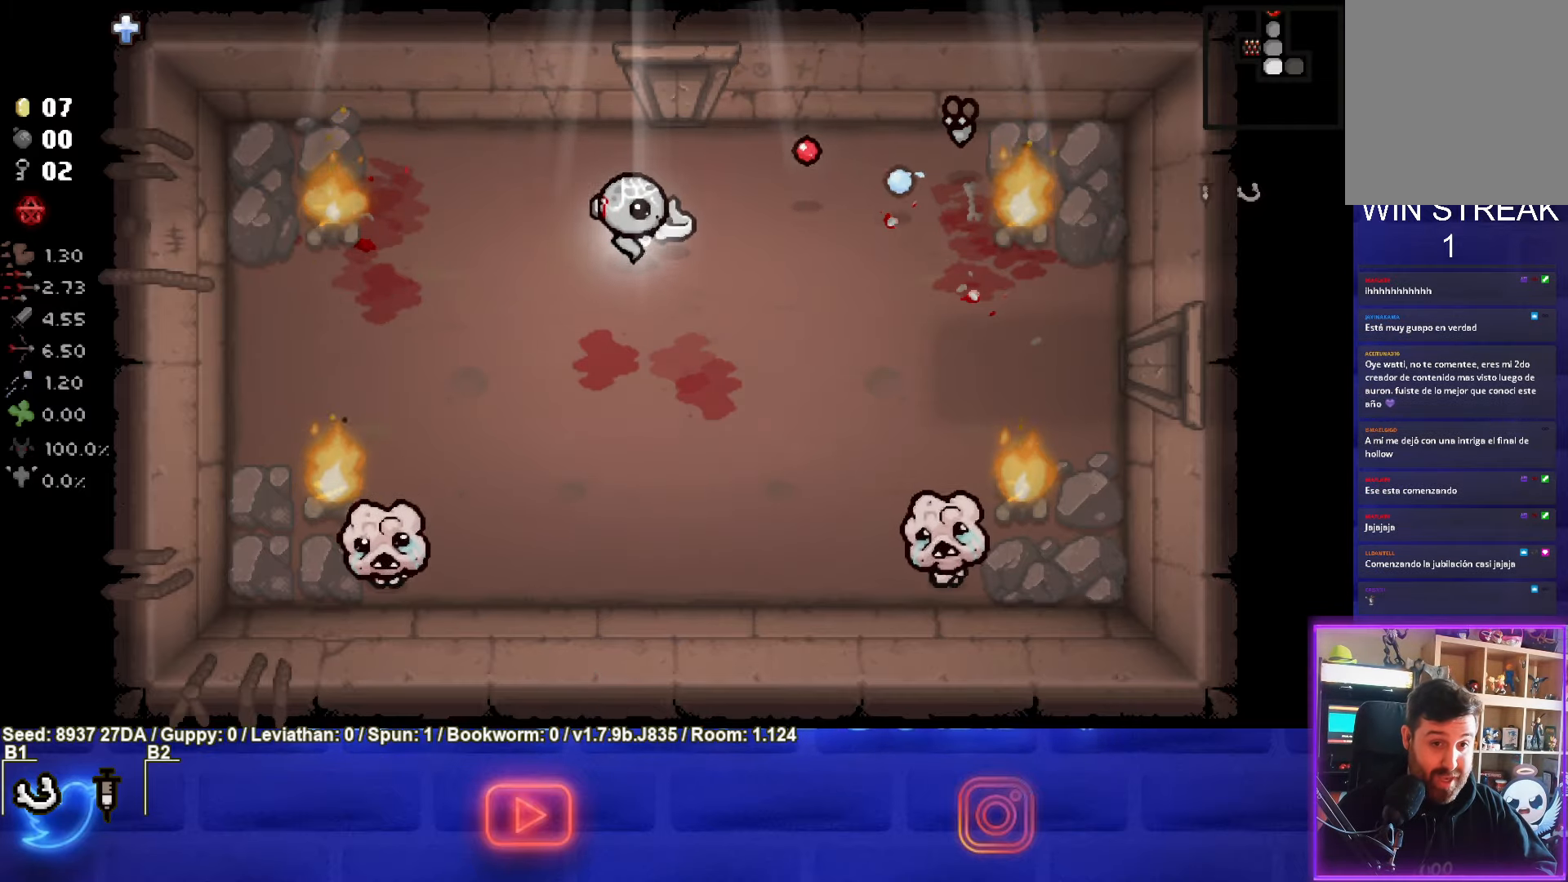
{"buttons": ["CIRCLE"], "left_stick": "center", "events": [[100, "left_stick", "right"], [183, "left_stick", "up-right"], [383, "CIRCLE", "down"], [417, "left_stick", "center"]]}
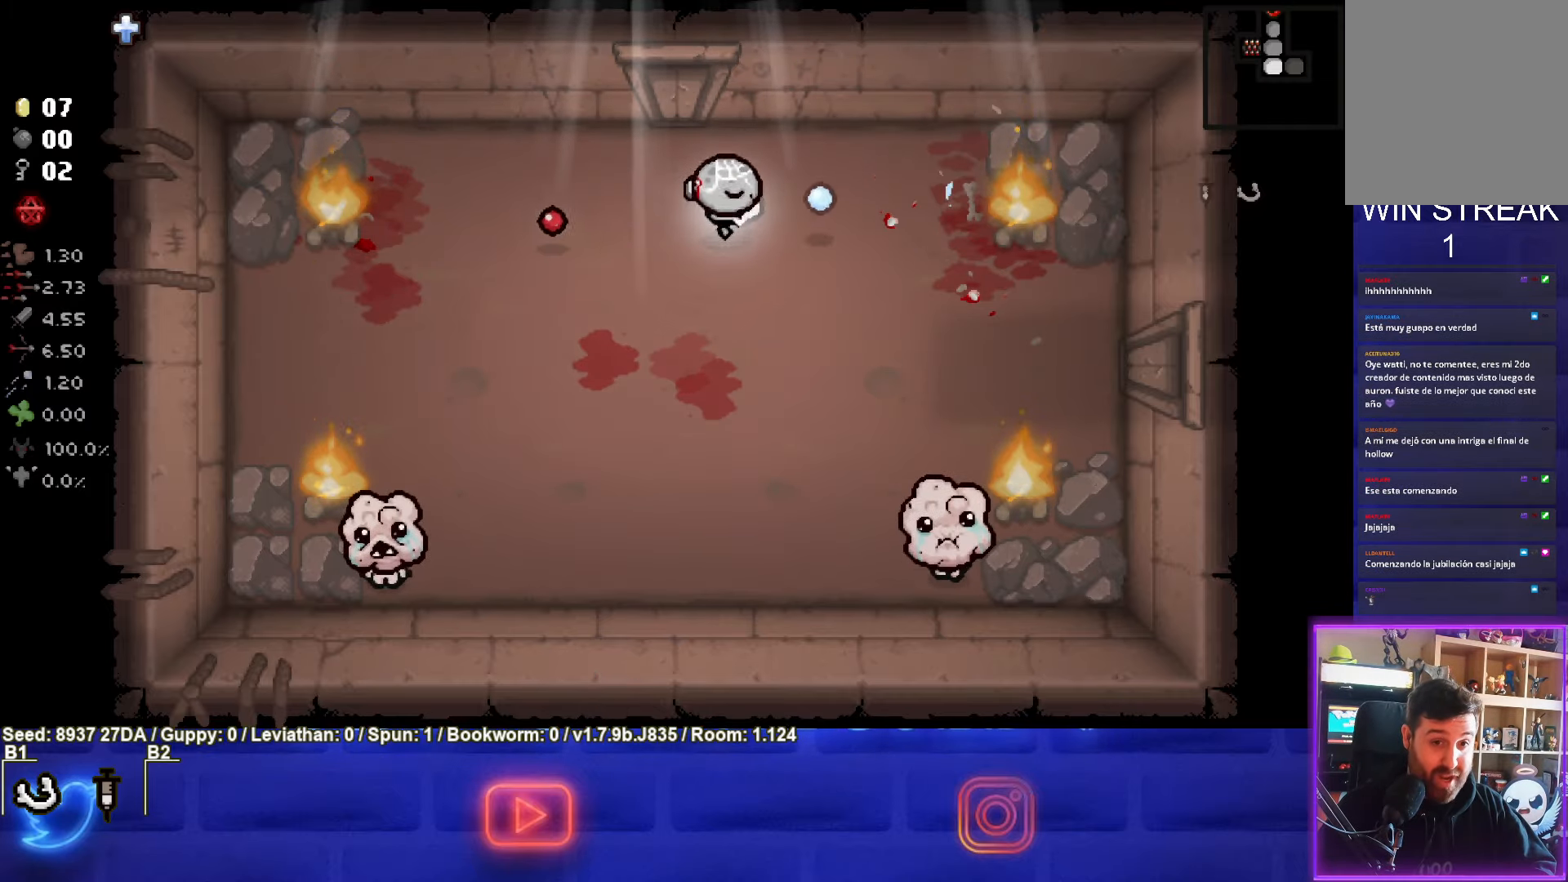
{"buttons": [], "left_stick": "center", "events": [[83, "CIRCLE", "up"], [200, "left_stick", "right"], [350, "left_stick", "up-right"], [500, "left_stick", "center"]]}
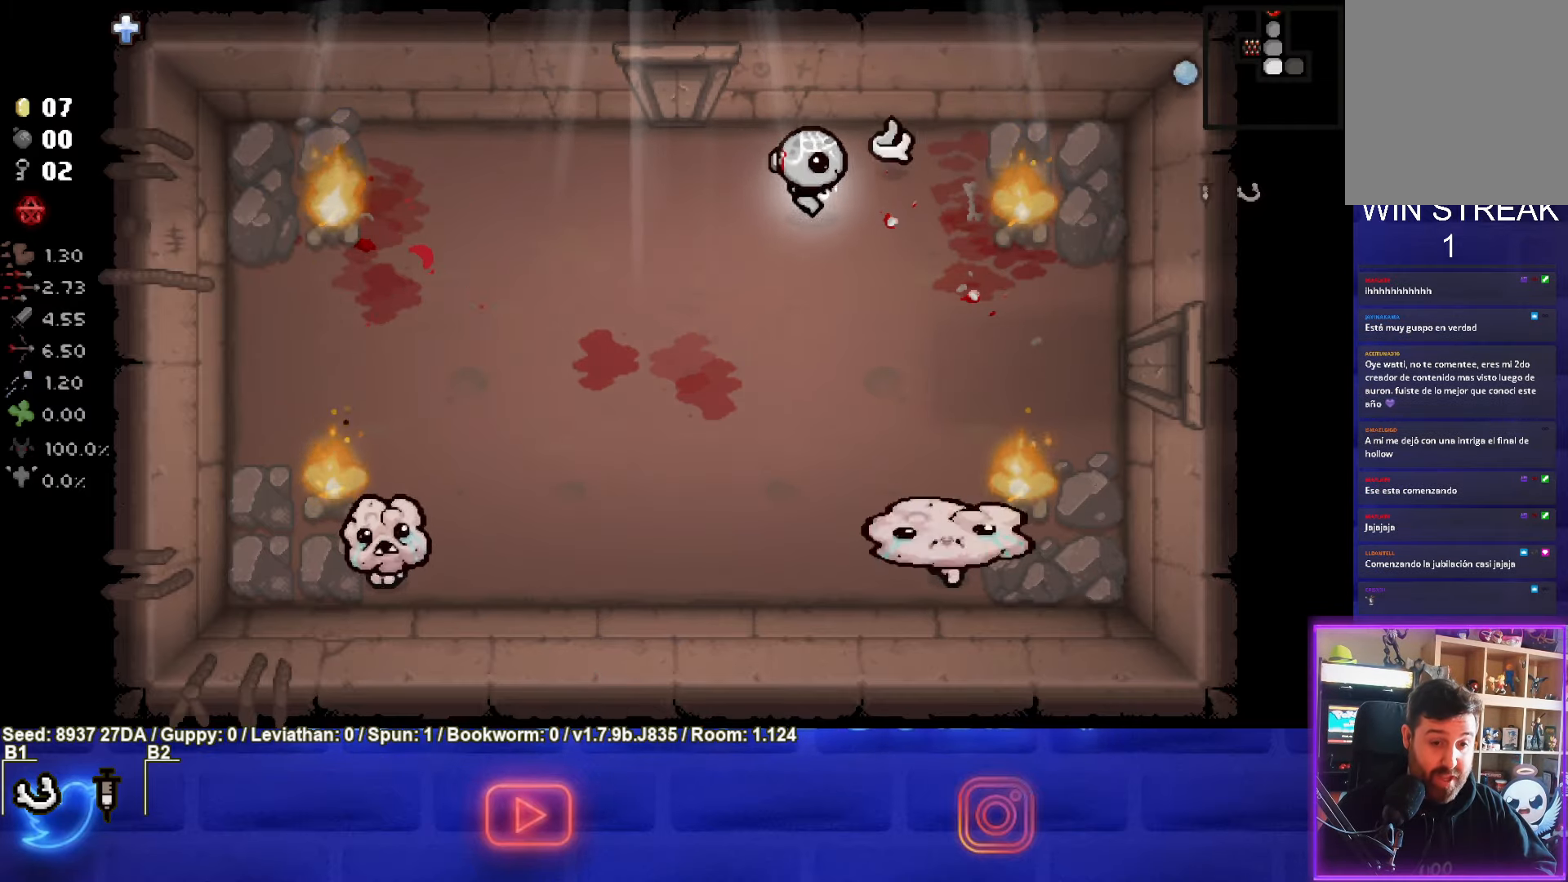
{"buttons": [], "left_stick": "left", "events": [[83, "left_stick", "left"], [350, "left_stick", "center"], [417, "left_stick", "left"]]}
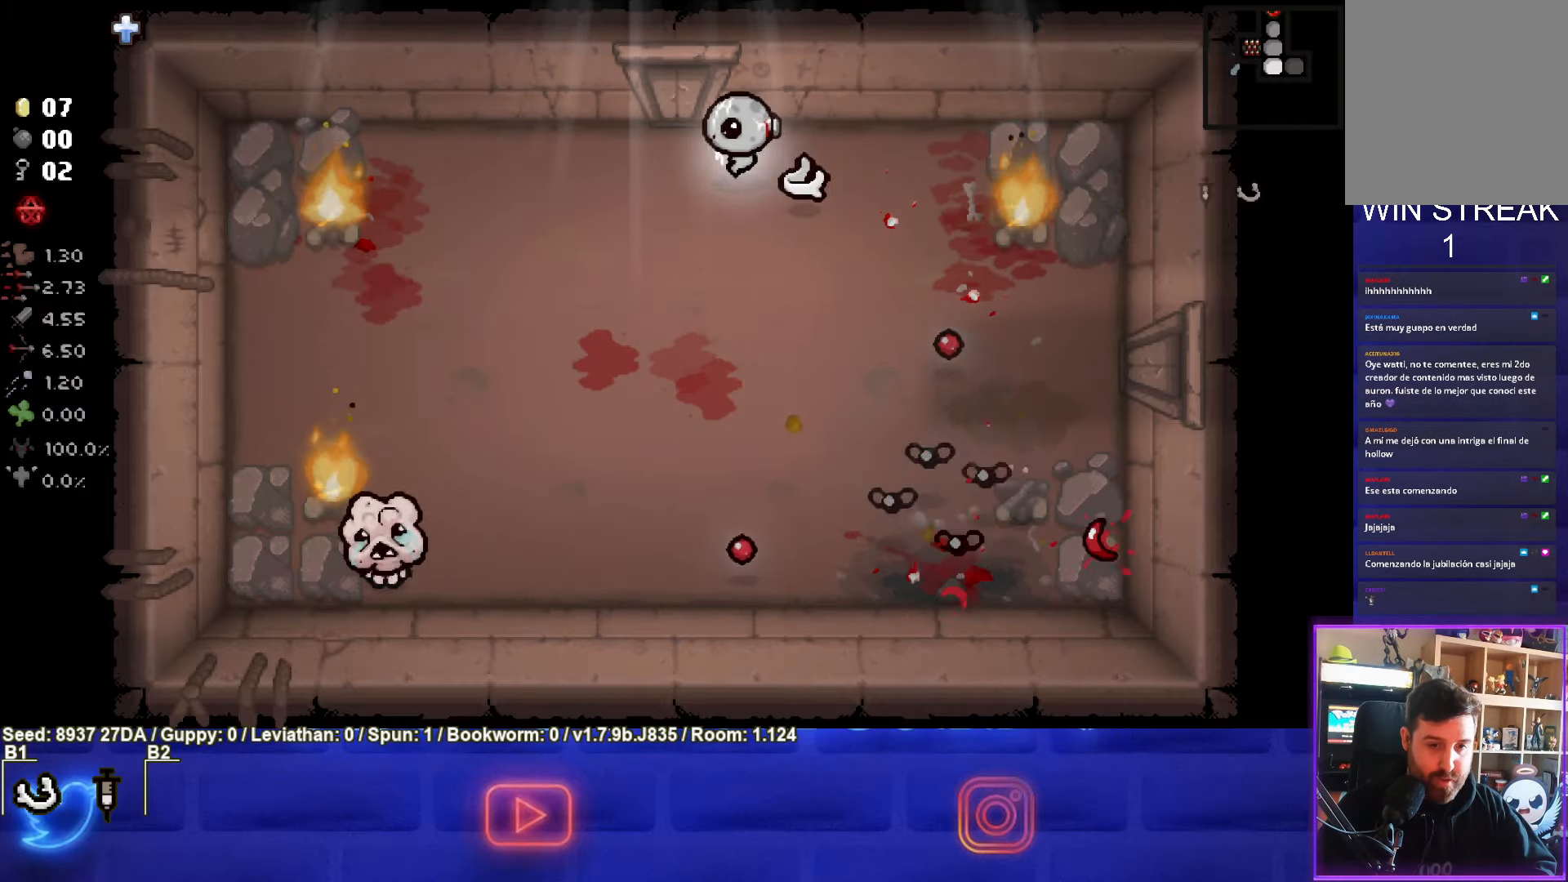
{"buttons": [], "left_stick": "down", "events": [[150, "left_stick", "down"]]}
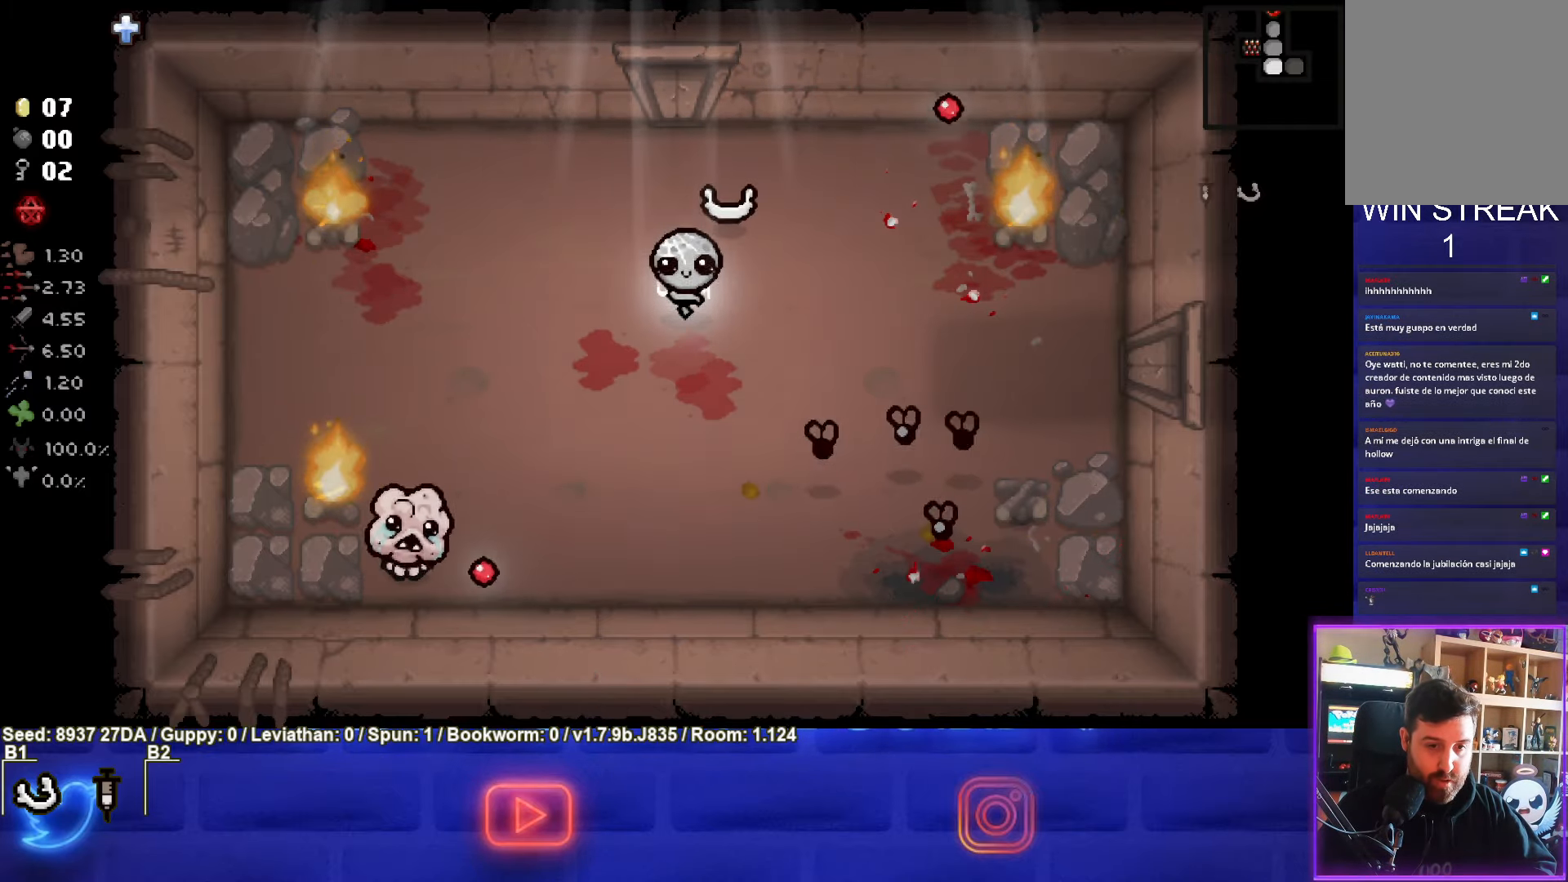
{"buttons": [], "left_stick": "up", "events": [[83, "CIRCLE", "down"], [133, "left_stick", "center"], [200, "left_stick", "up"], [367, "CIRCLE", "up"]]}
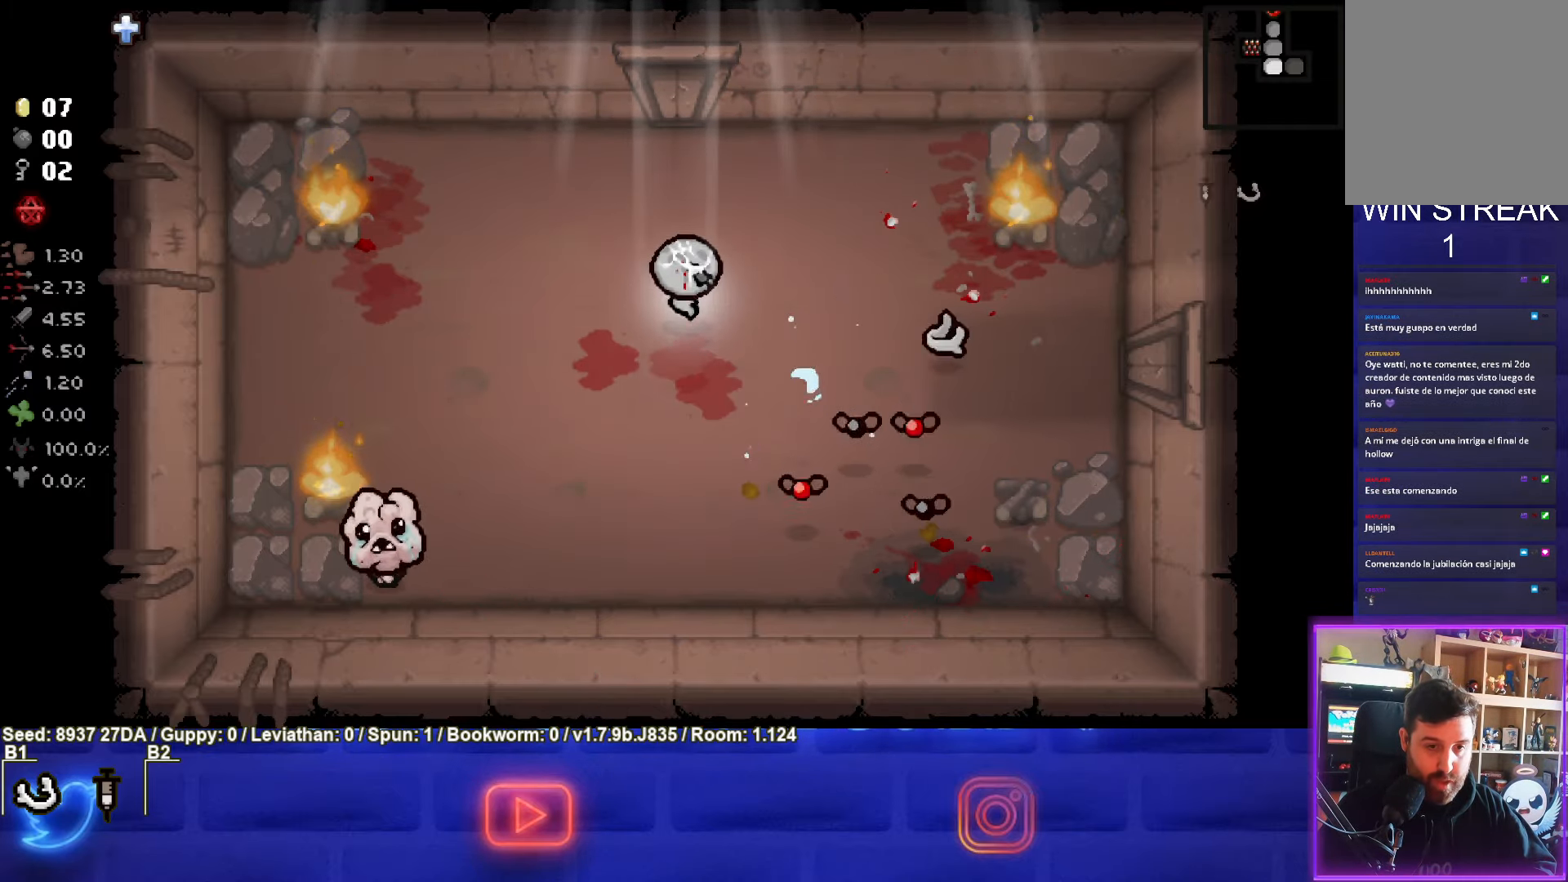
{"buttons": ["CROSS"], "left_stick": "center", "events": [[100, "left_stick", "up-right"], [300, "CROSS", "down"], [300, "left_stick", "center"]]}
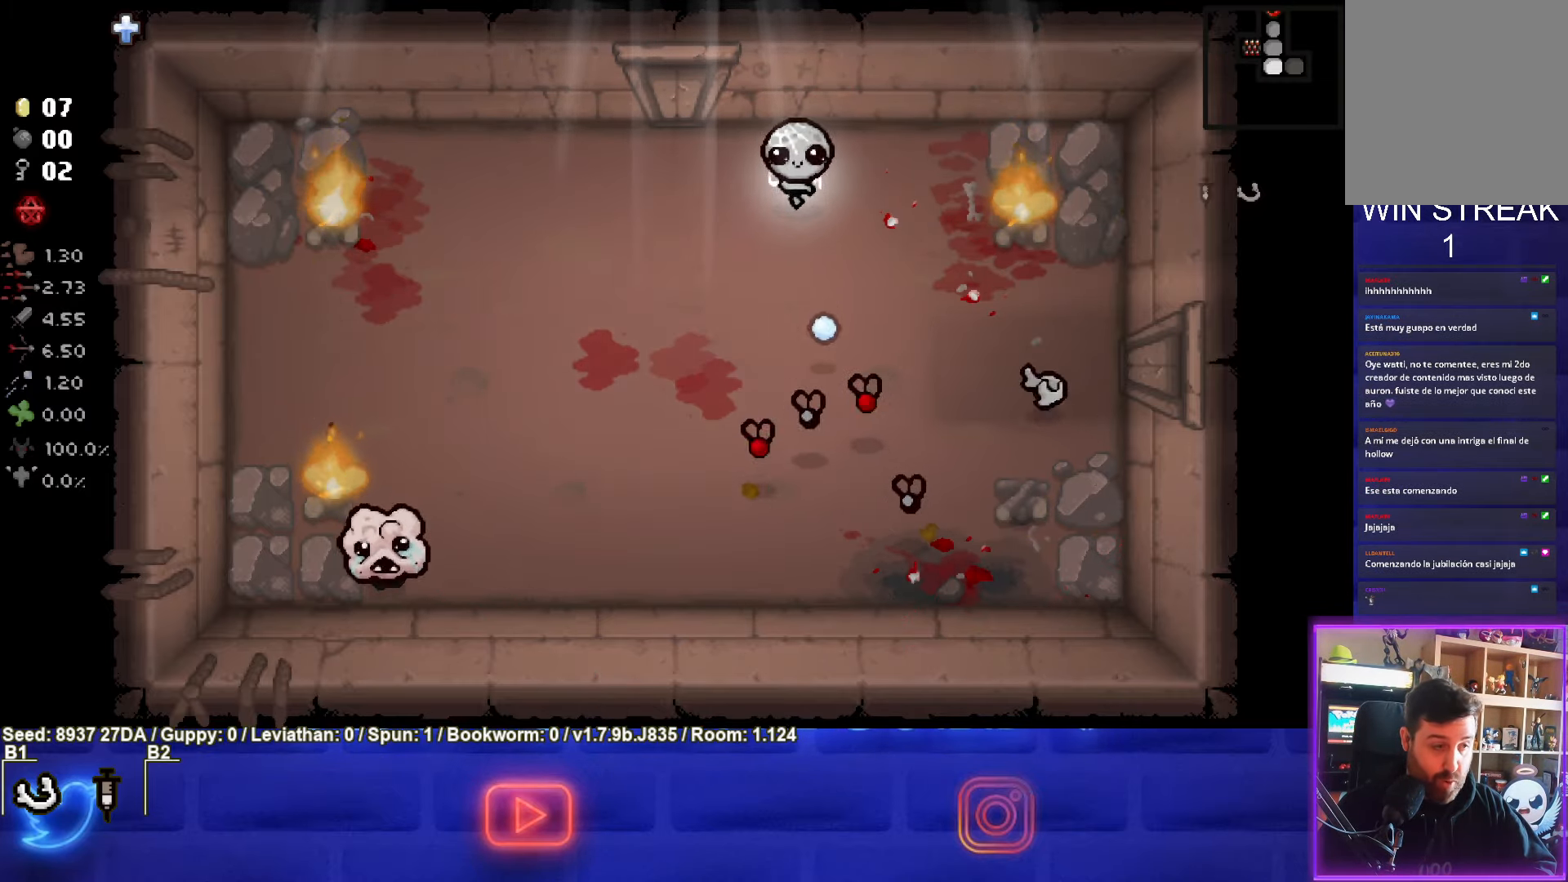
{"buttons": ["CROSS"], "left_stick": "center", "events": [[67, "left_stick", "up"], [217, "left_stick", "center"], [350, "left_stick", "up-left"], [483, "left_stick", "center"]]}